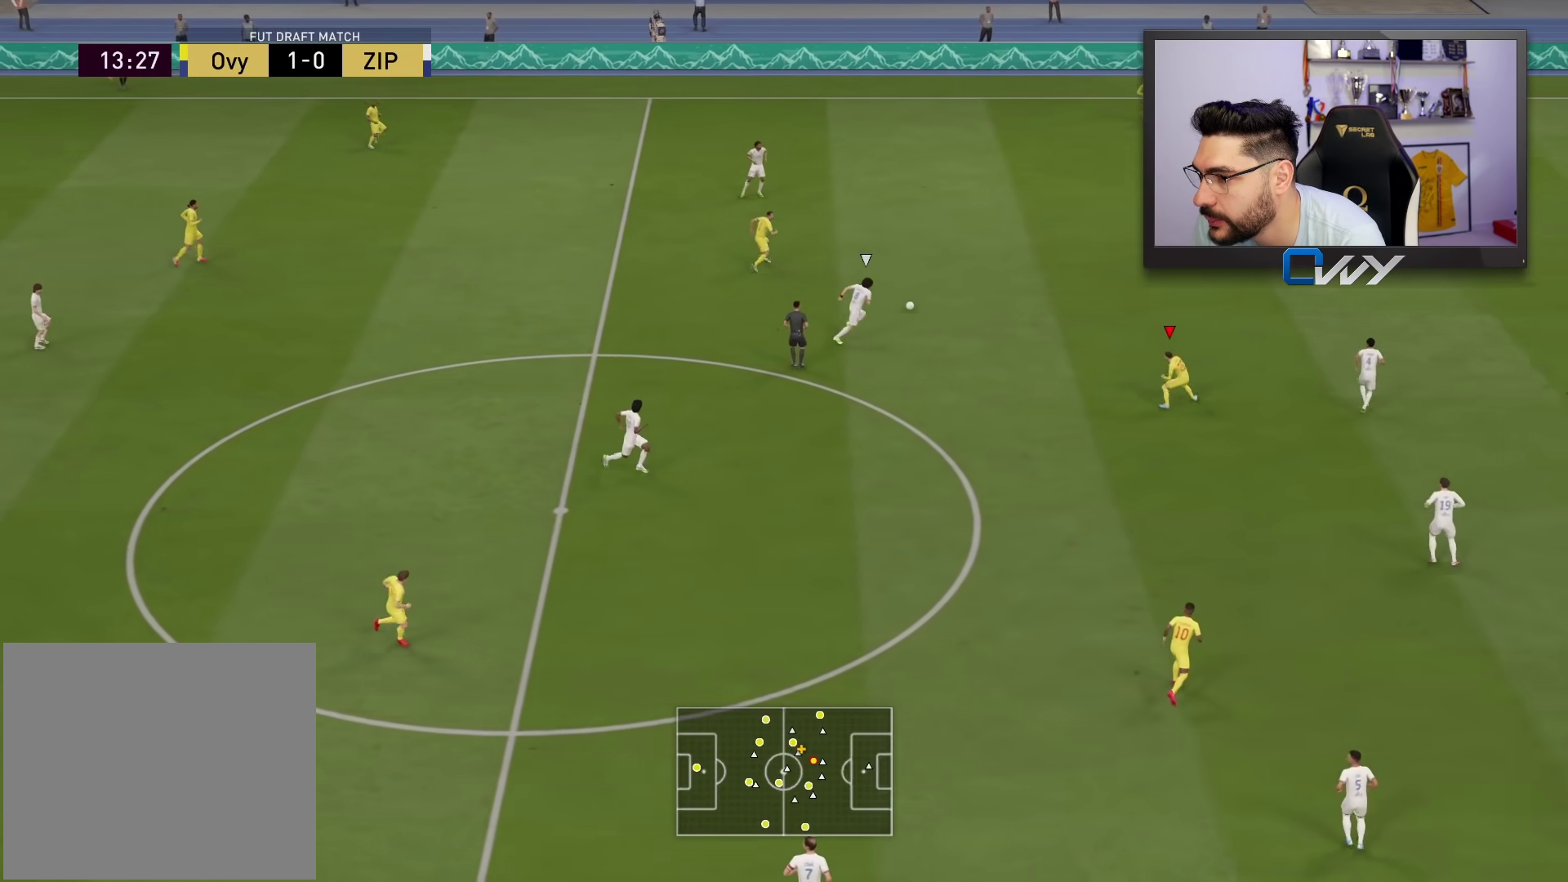
Gameplay with a controller (PlayStation layout); each line is a JSON object with the inputs held at the frame after it. "events" lists button and stick changes between this image and that frame as [ms after this image, input, new state], when the widget could be followed in between.
{"buttons": [], "left_stick": "down", "right_stick": "center", "events": [[83, "left_stick", "left"], [150, "left_stick", "down-left"], [417, "left_stick", "down"]]}
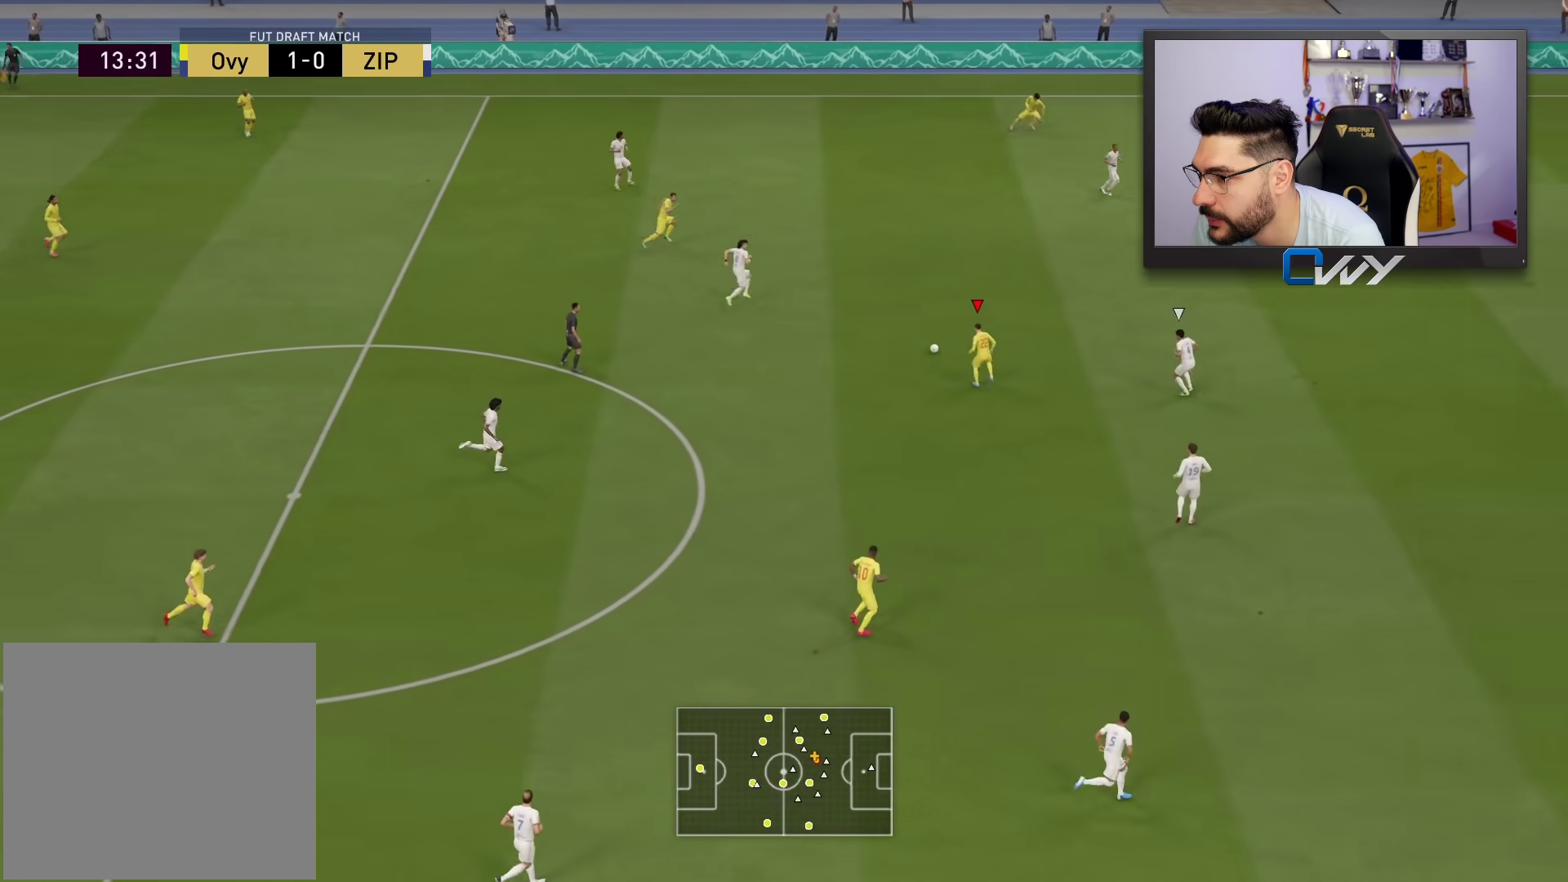
{"buttons": [], "left_stick": "down", "right_stick": "center", "events": [[183, "L1", "down"], [200, "CROSS", "down"], [267, "CROSS", "up"], [267, "L1", "up"]]}
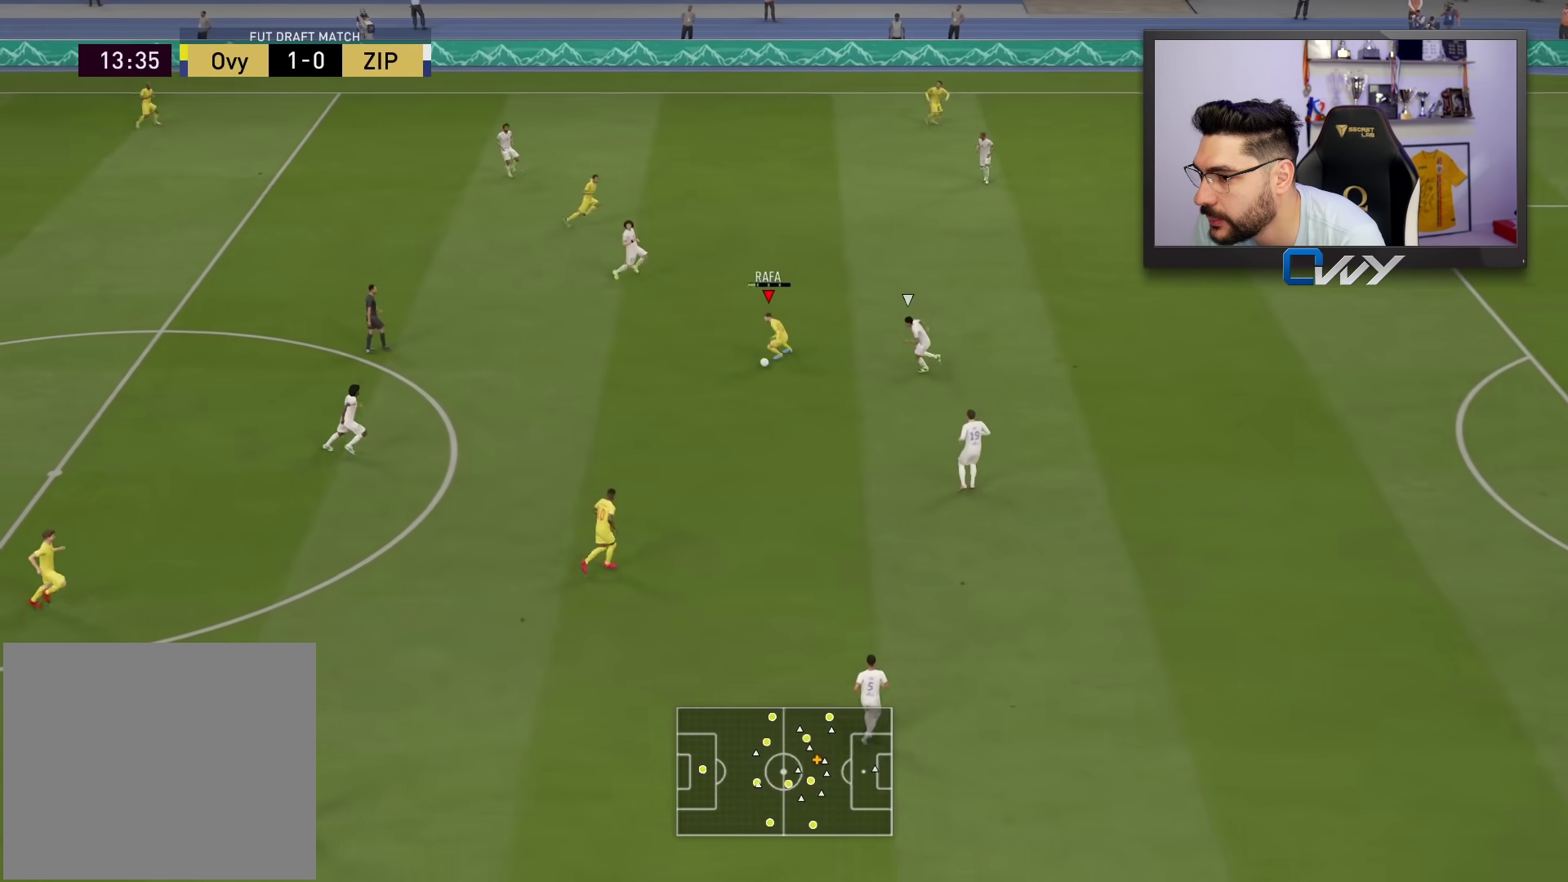
{"buttons": [], "left_stick": "right", "right_stick": "center", "events": [[267, "left_stick", "right"]]}
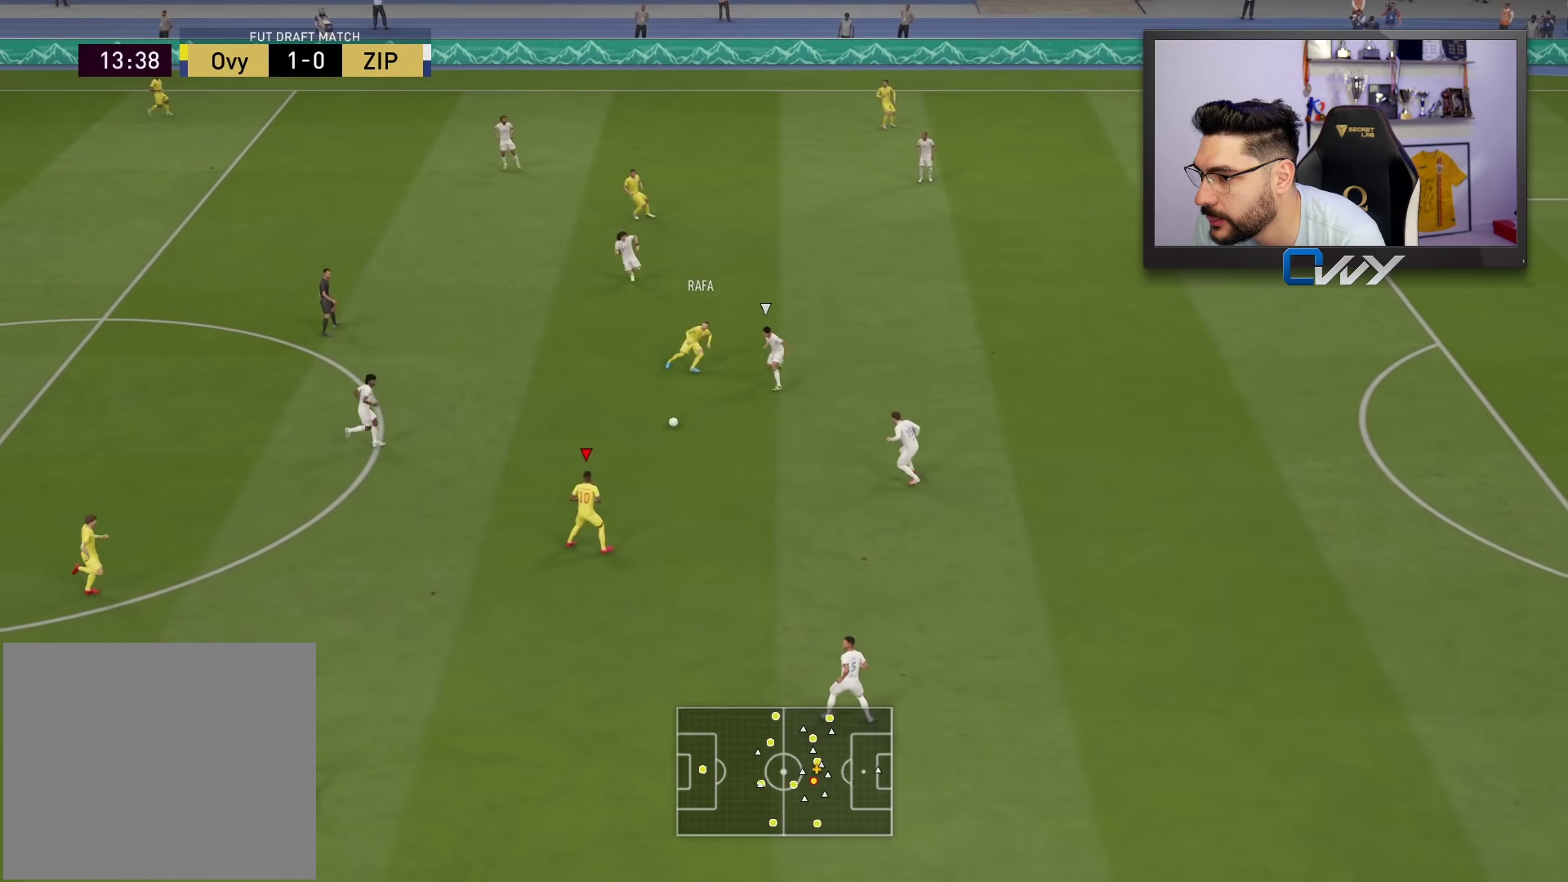
{"buttons": ["TRIANGLE", "L1"], "left_stick": "up-left", "right_stick": "center", "events": [[200, "left_stick", "up"], [383, "left_stick", "up-left"], [500, "L1", "down"], [500, "TRIANGLE", "down"]]}
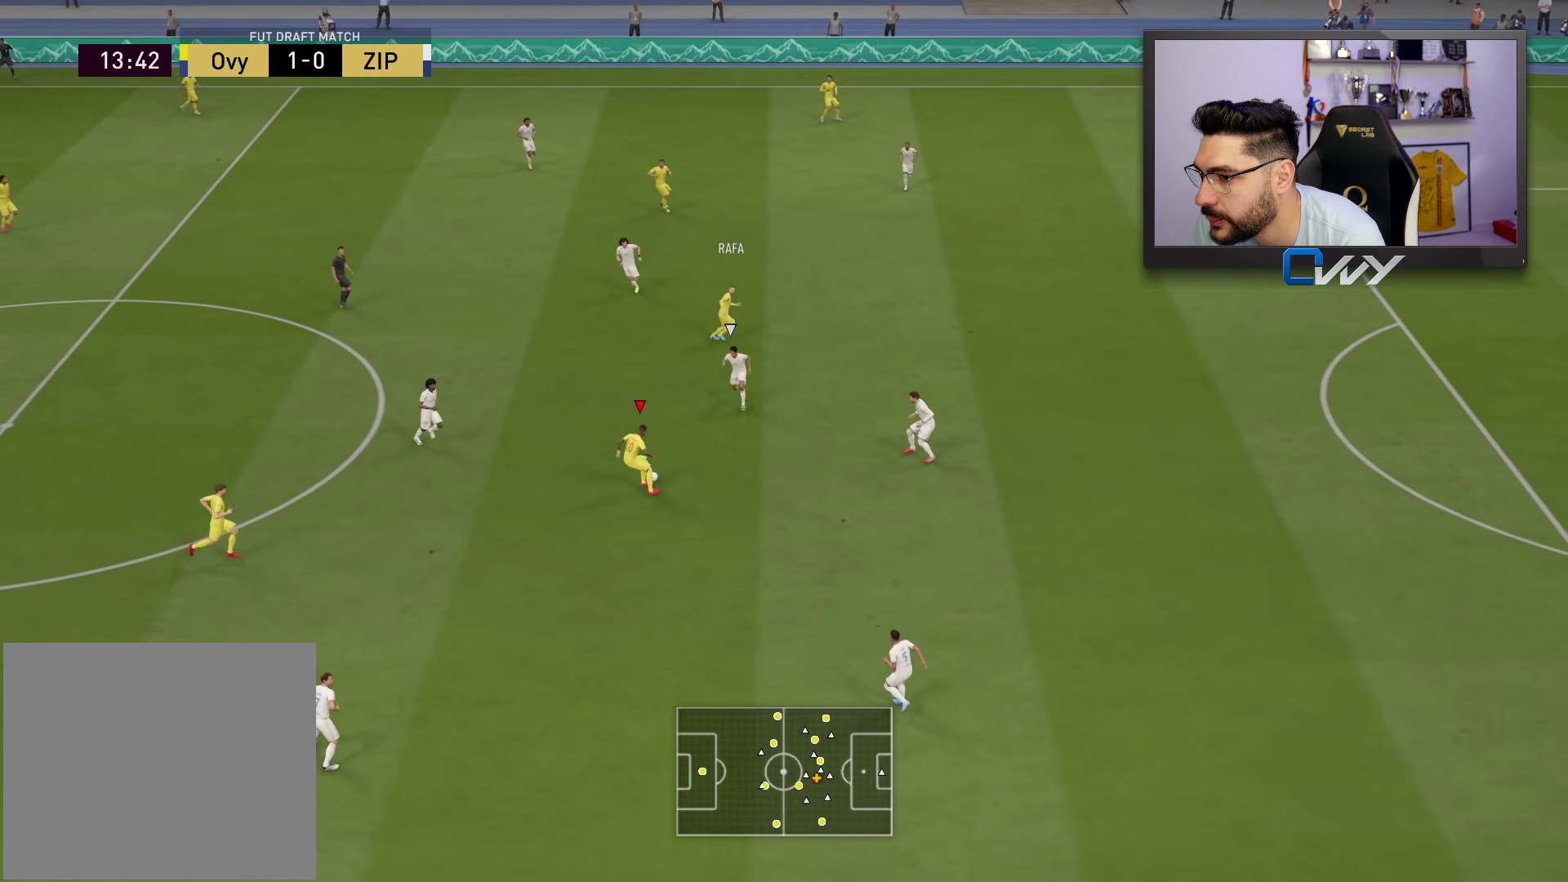
{"buttons": [], "left_stick": "up-right", "right_stick": "center", "events": [[67, "TRIANGLE", "up"], [67, "left_stick", "up-right"], [83, "L1", "up"]]}
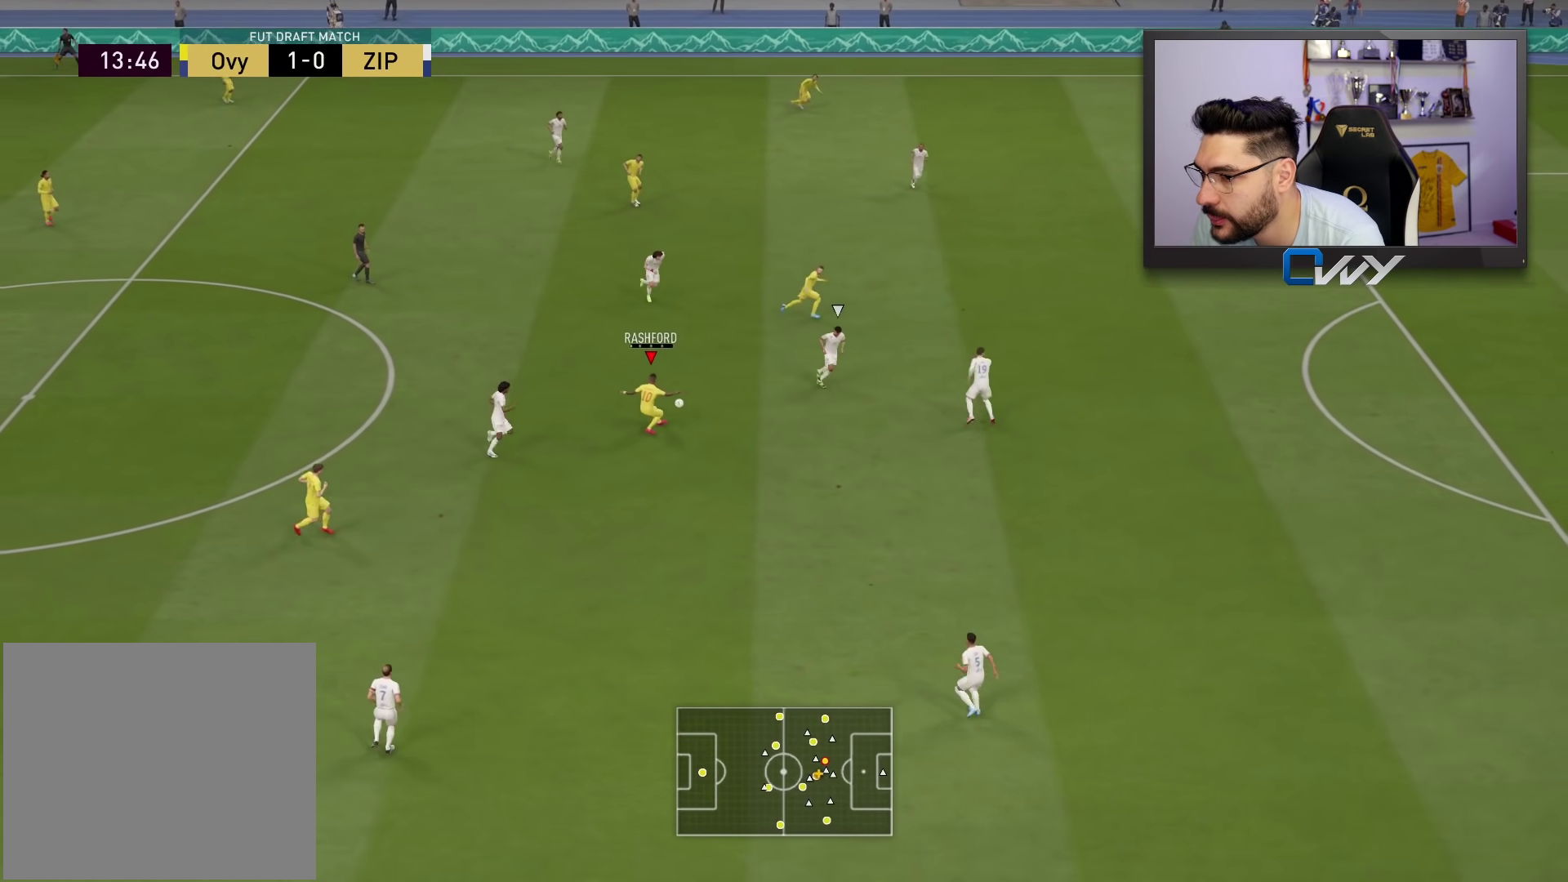
{"buttons": ["R2"], "left_stick": "right", "right_stick": "center", "events": [[33, "R2", "down"], [67, "left_stick", "right"]]}
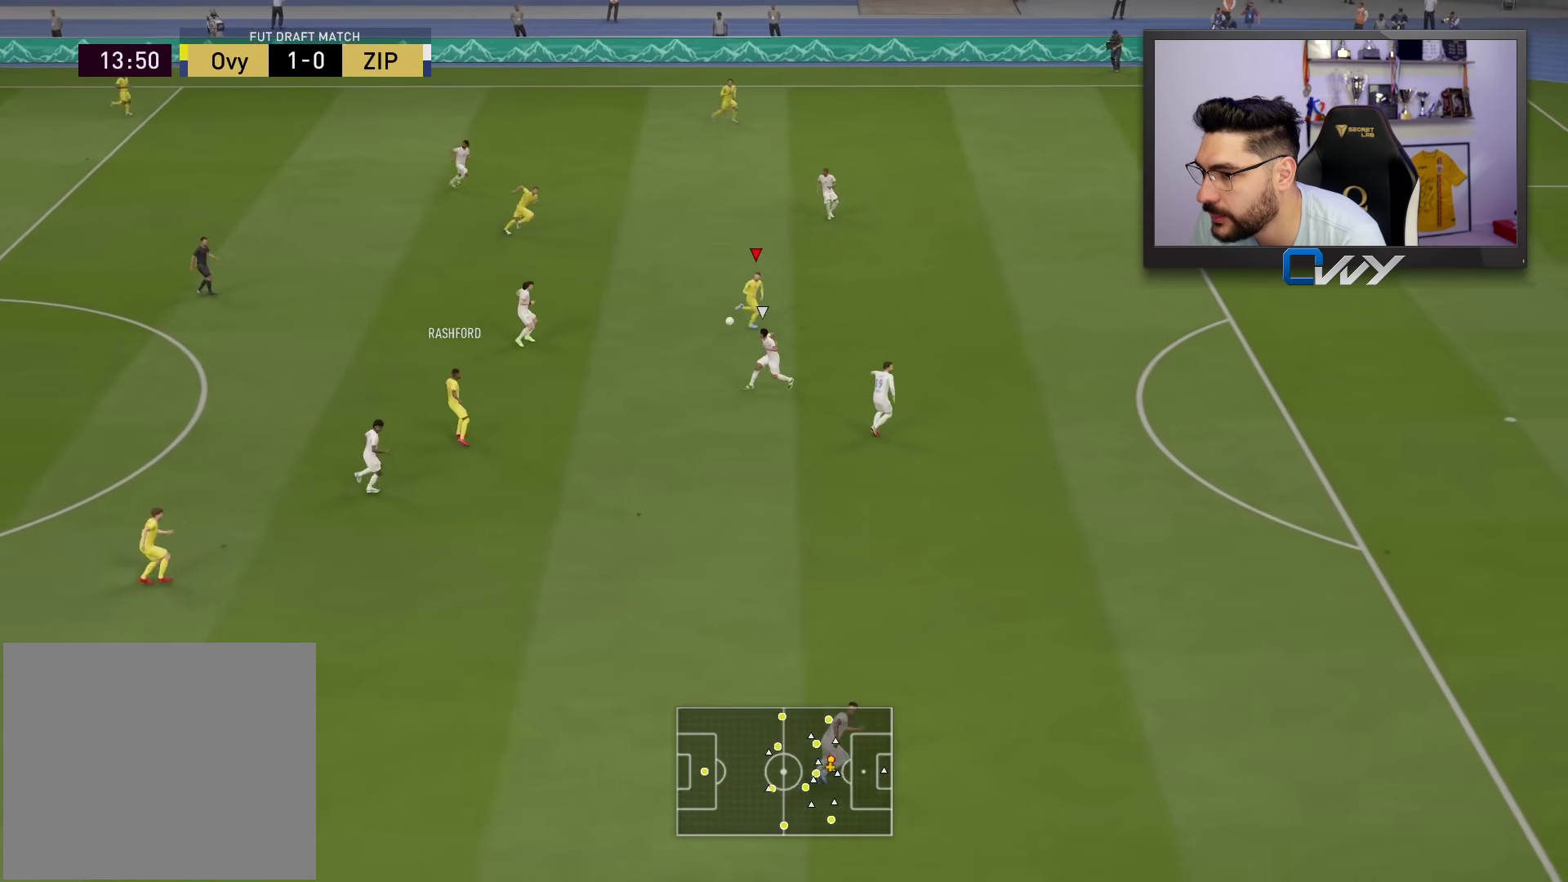
{"buttons": ["R2"], "left_stick": "right", "right_stick": "center", "events": []}
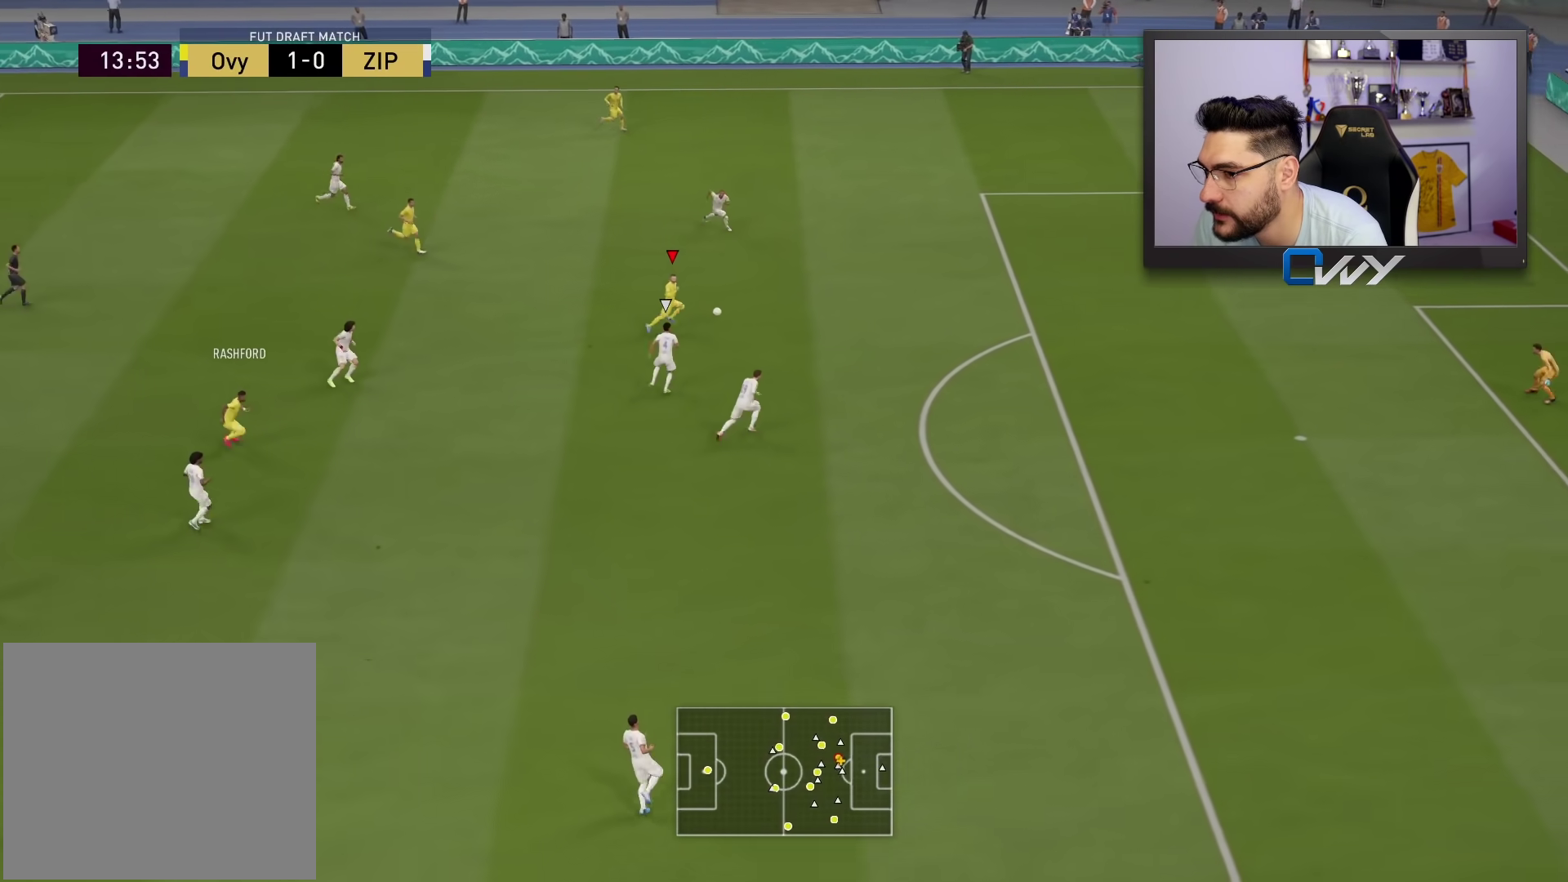
{"buttons": [], "left_stick": "center", "right_stick": "center", "events": [[383, "R2", "up"], [400, "left_stick", "center"]]}
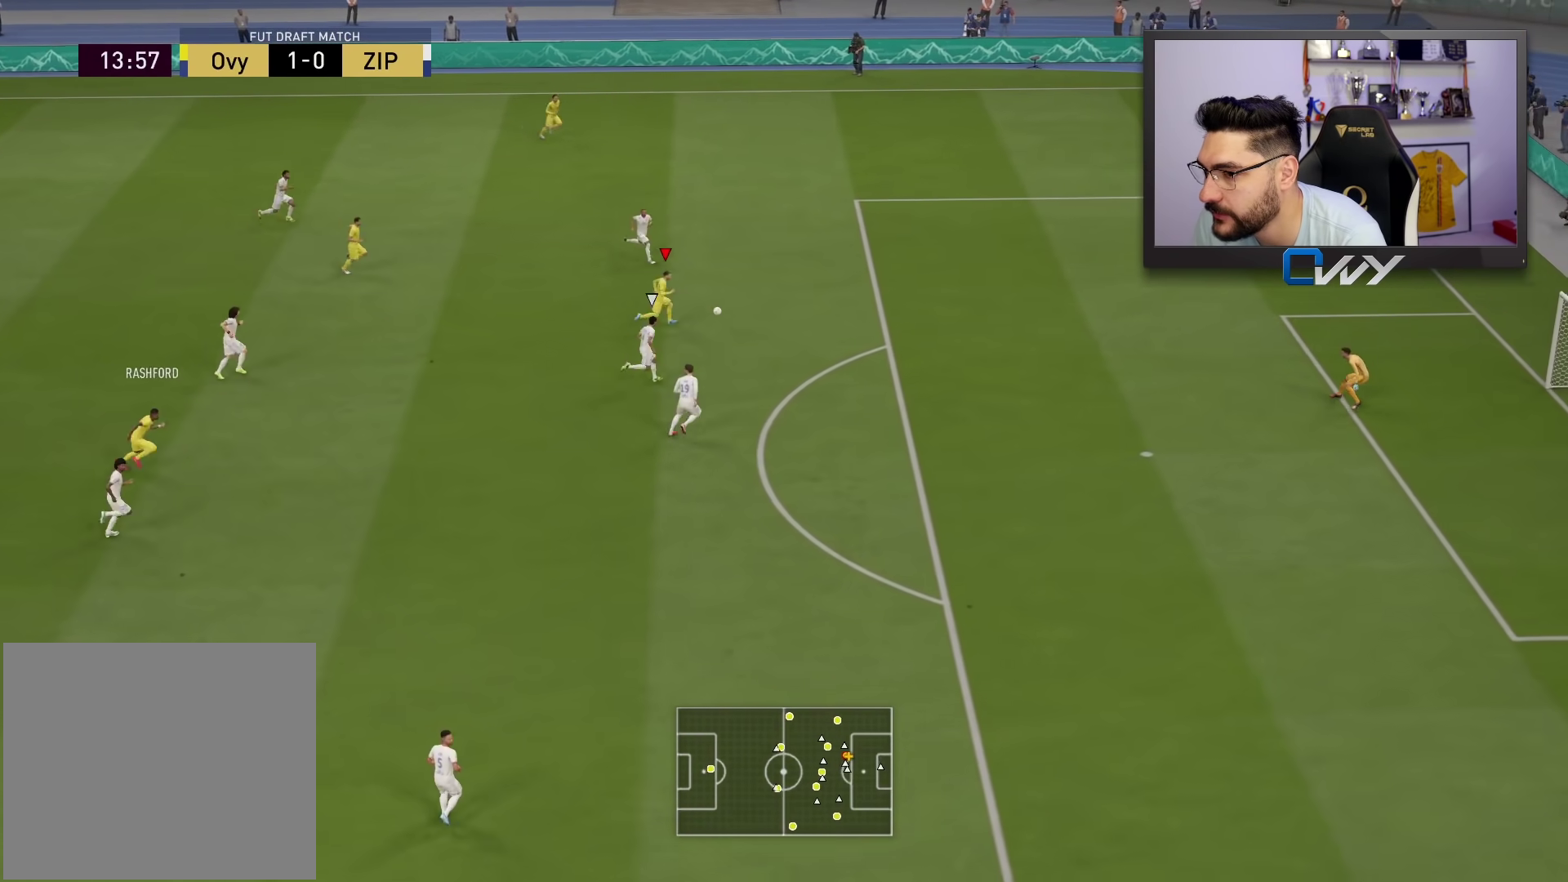
{"buttons": [], "left_stick": "down", "right_stick": "center", "events": [[50, "right_stick", "down-left"], [117, "right_stick", "center"], [267, "left_stick", "down"]]}
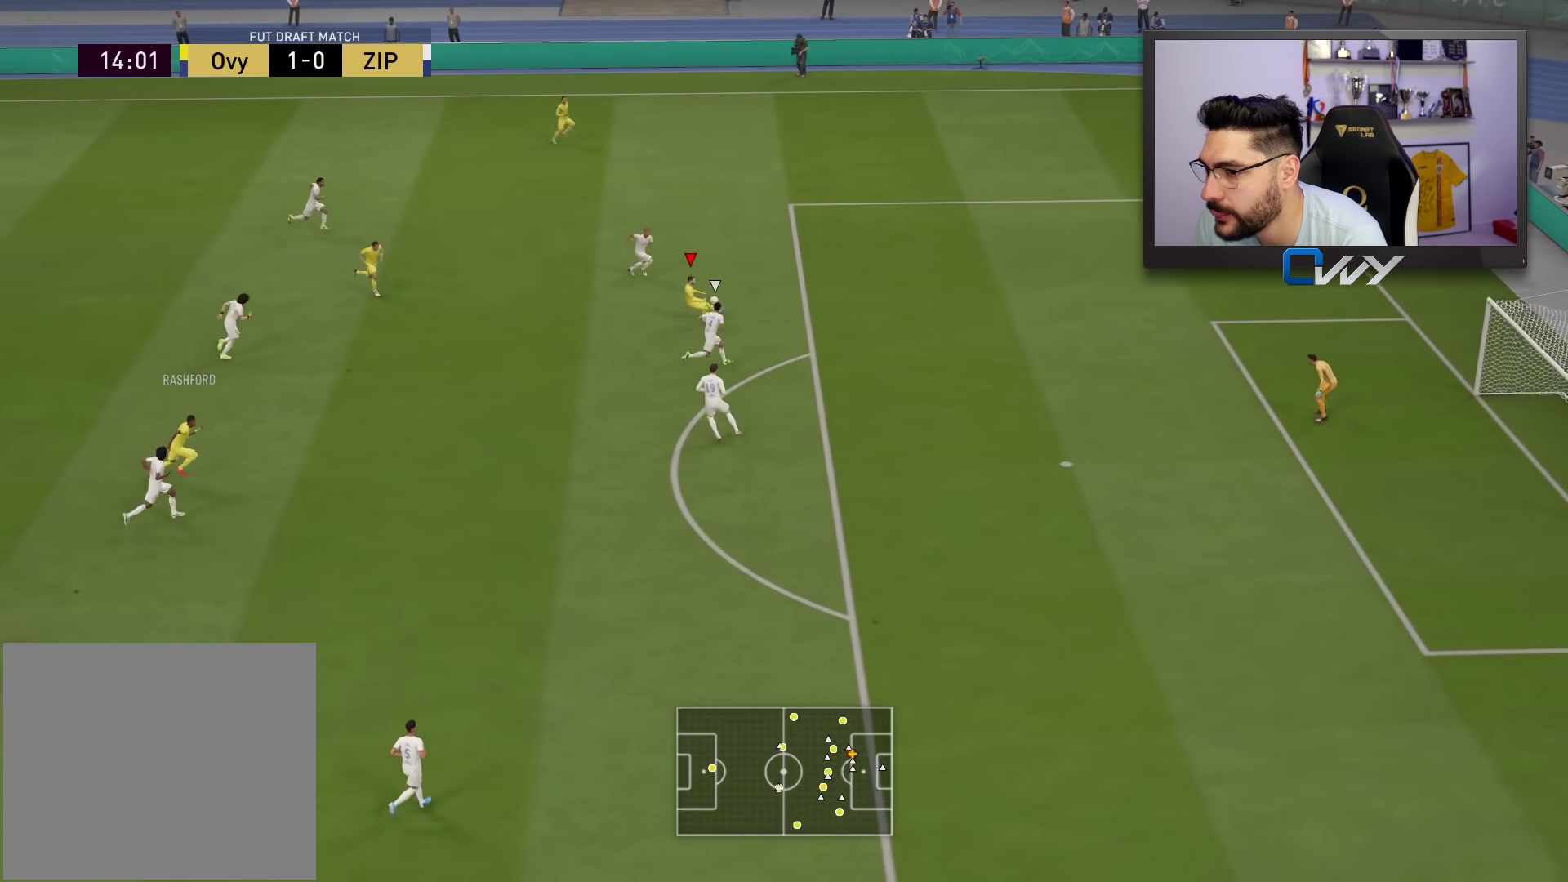
{"buttons": [], "left_stick": "down", "right_stick": "center", "events": []}
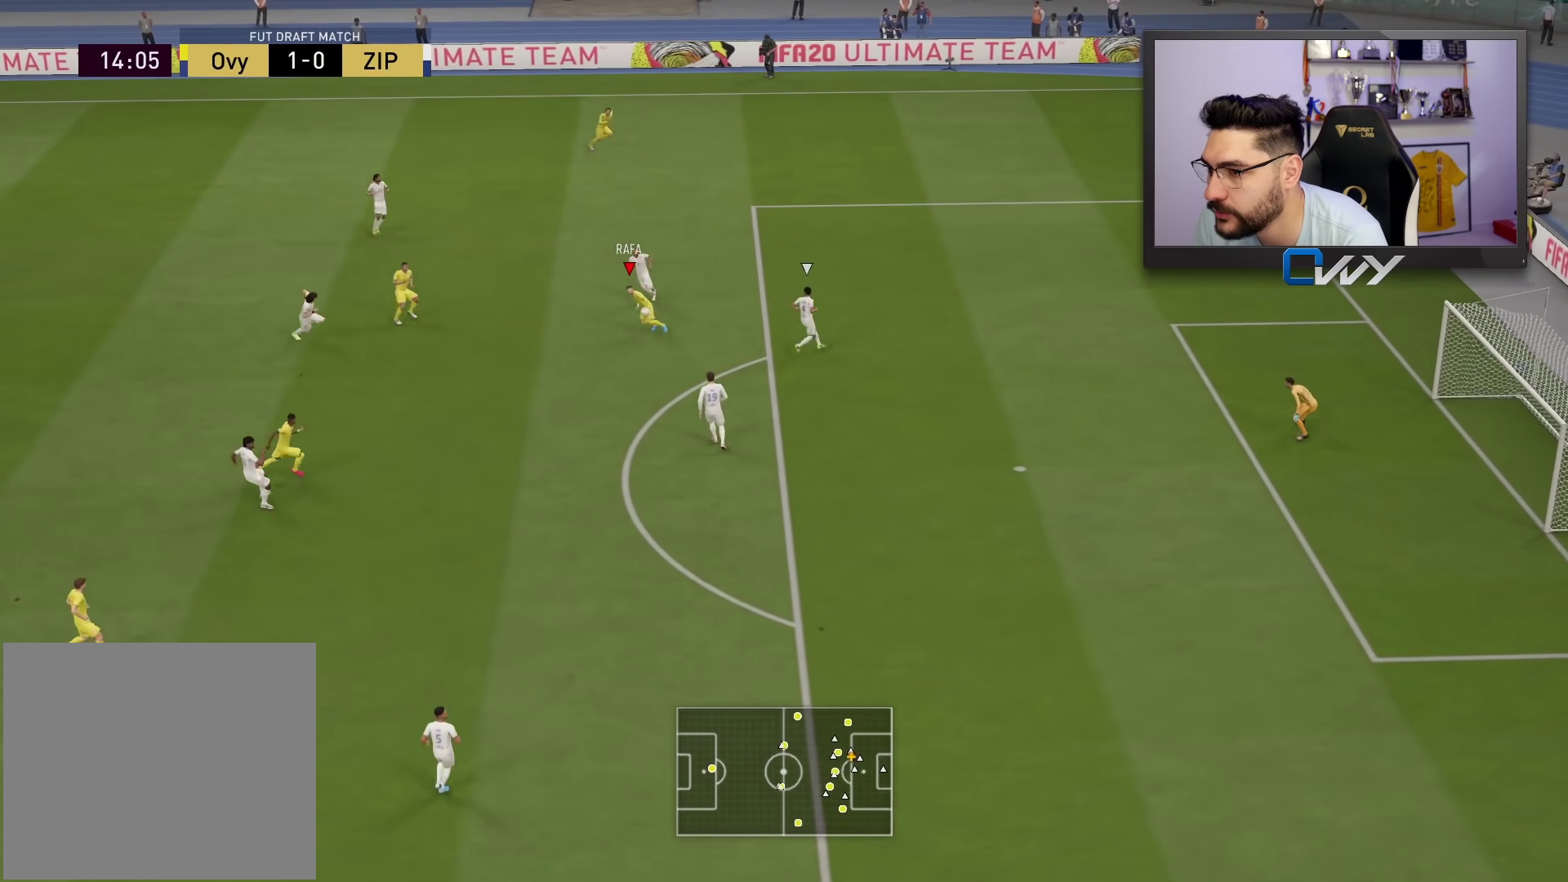
{"buttons": ["L3"], "left_stick": "down", "right_stick": "center", "events": [[483, "L3", "down"]]}
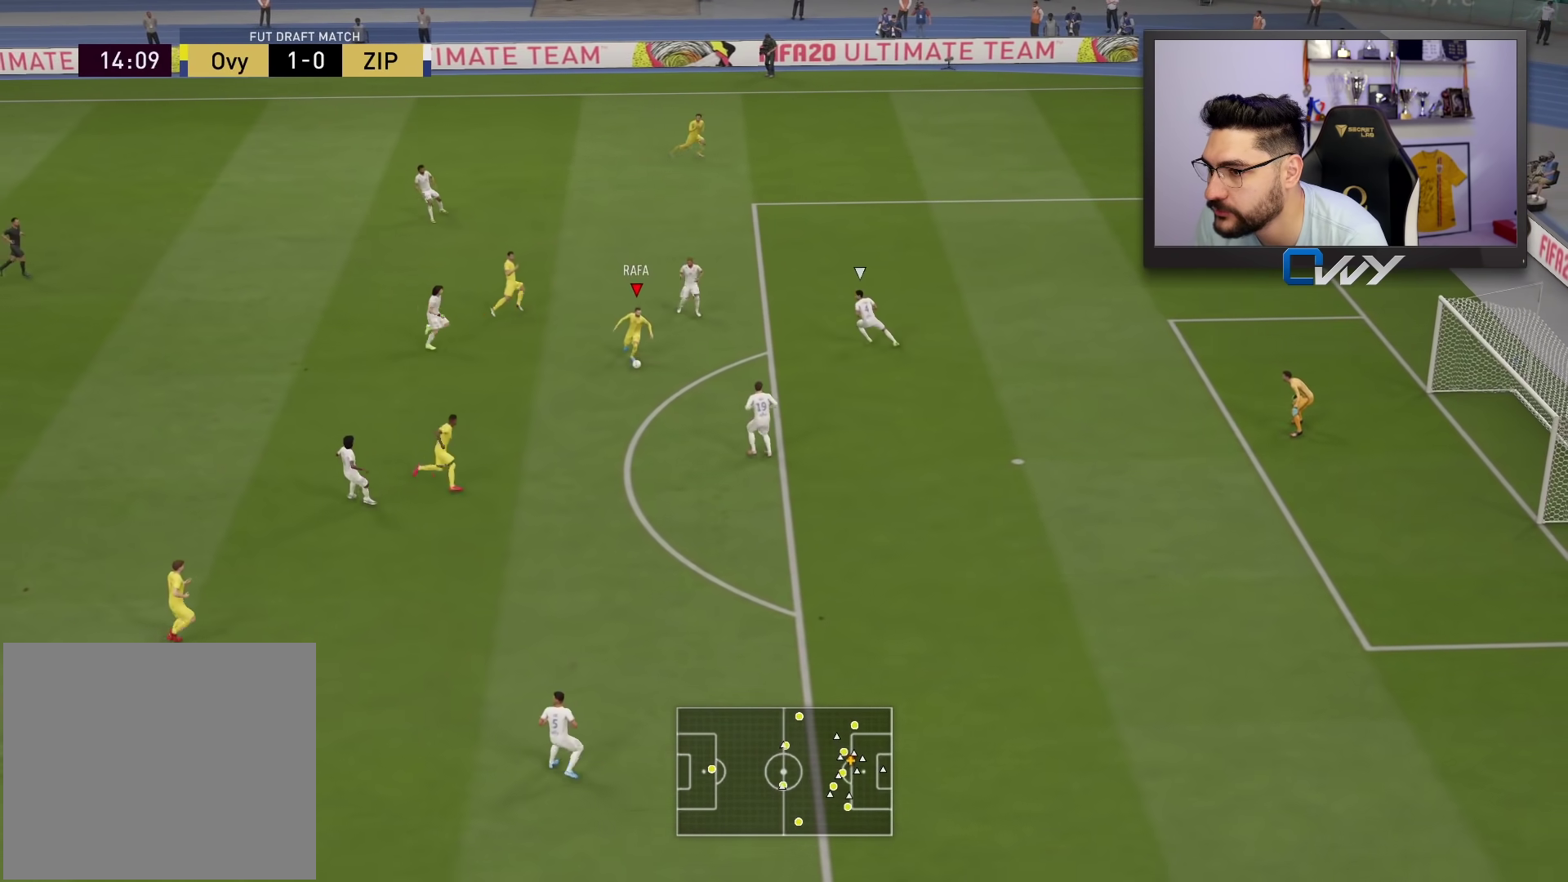
{"buttons": ["R1", "L3"], "left_stick": "down", "right_stick": "center", "events": [[33, "CIRCLE", "down"], [33, "R1", "down"], [317, "CIRCLE", "up"]]}
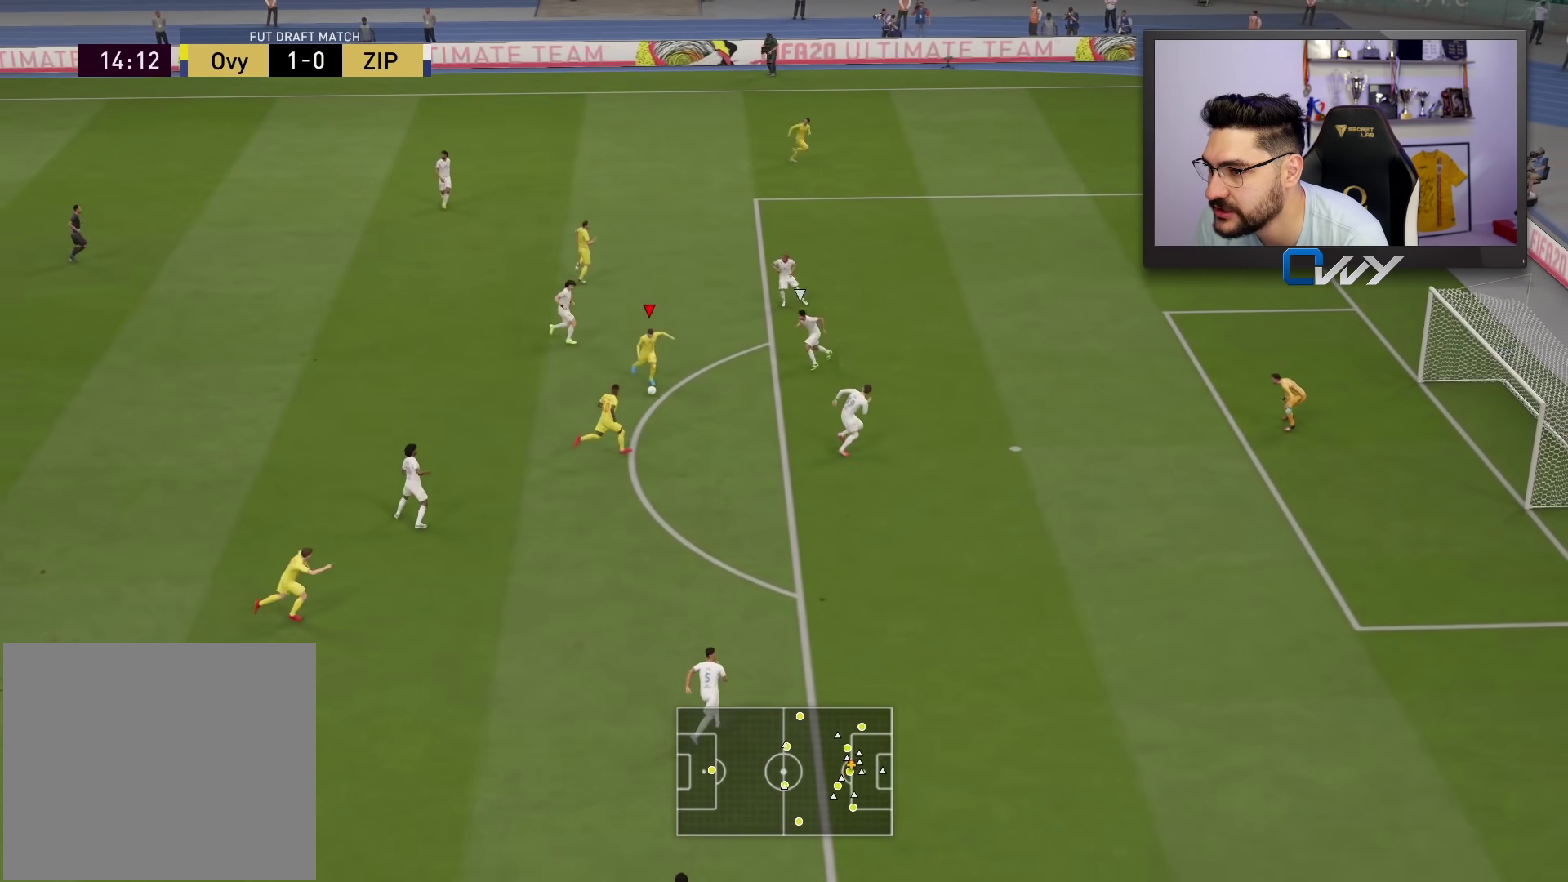
{"buttons": ["R1", "L3"], "left_stick": "down", "right_stick": "center", "events": []}
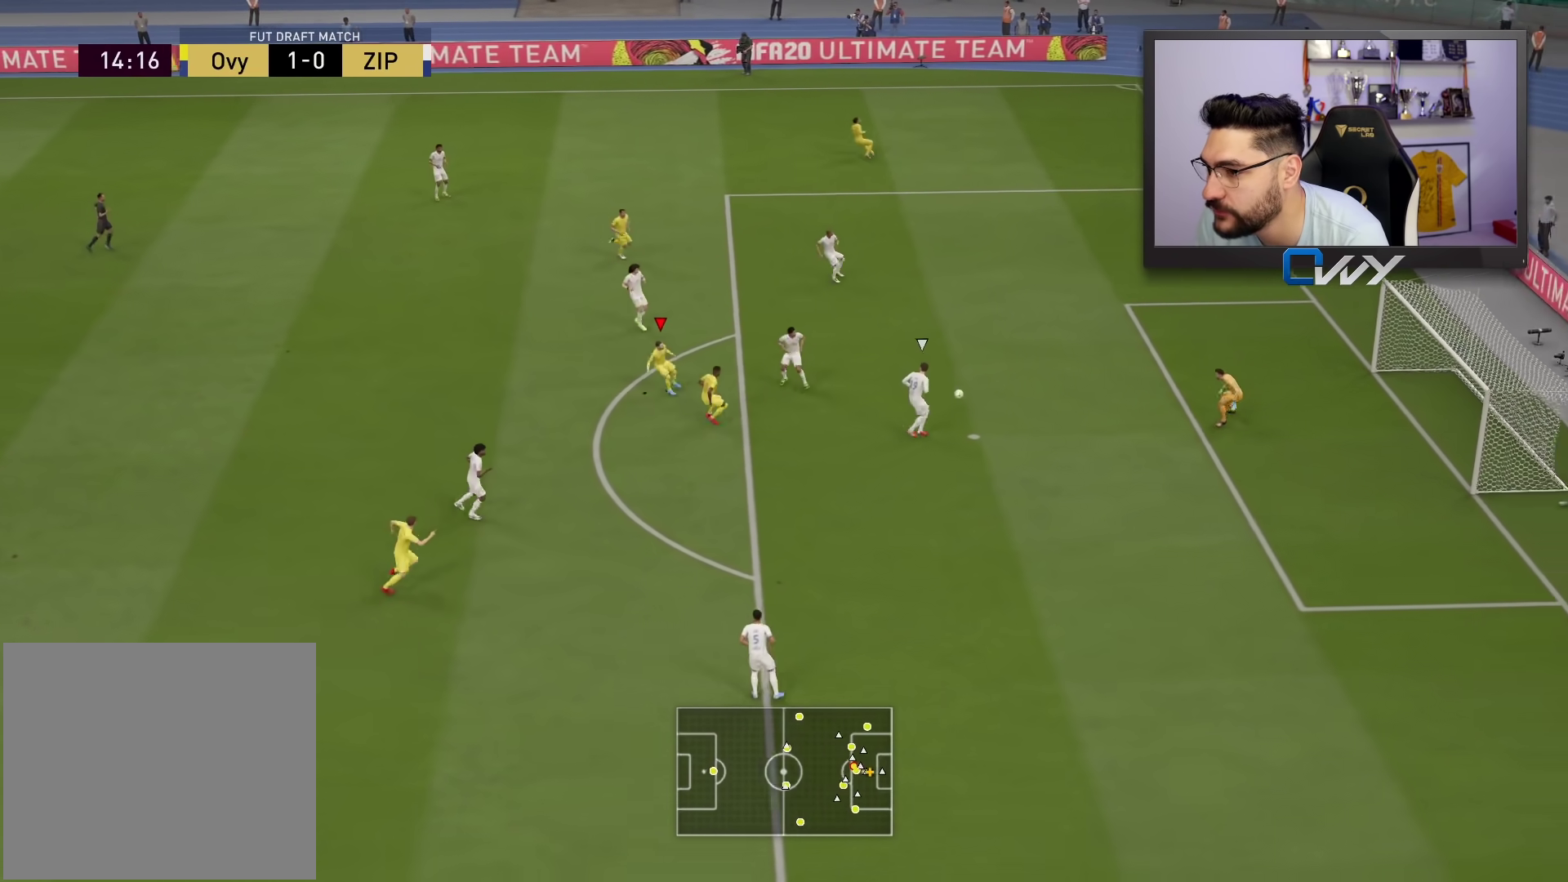
{"buttons": ["R1", "L3"], "left_stick": "down", "right_stick": "center", "events": []}
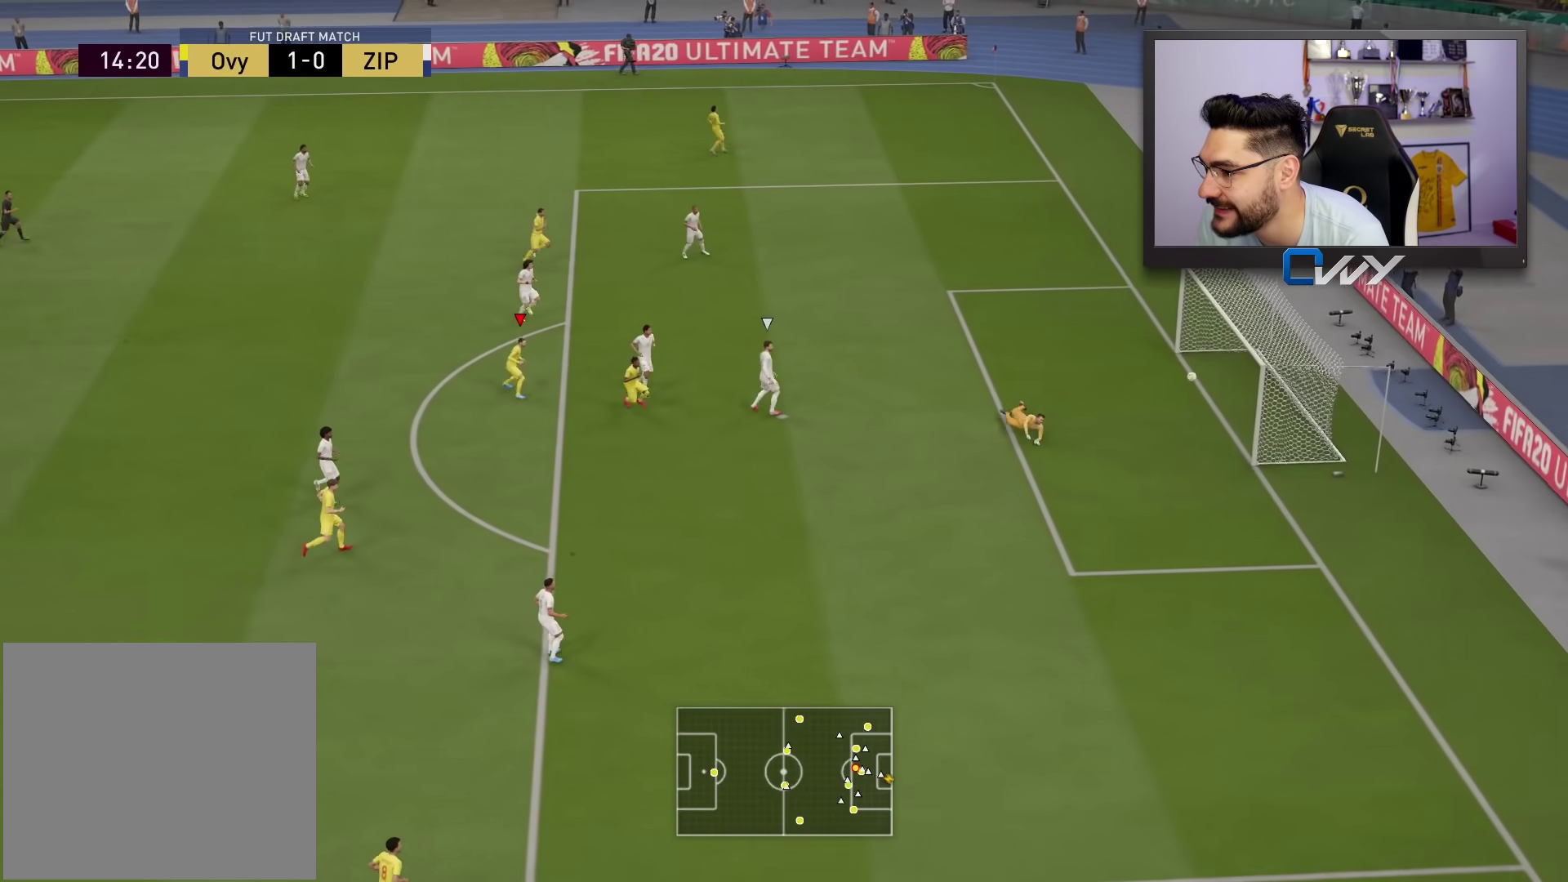
{"buttons": [], "left_stick": "center", "right_stick": "center", "events": [[317, "L3", "up"], [383, "R1", "up"], [400, "left_stick", "center"]]}
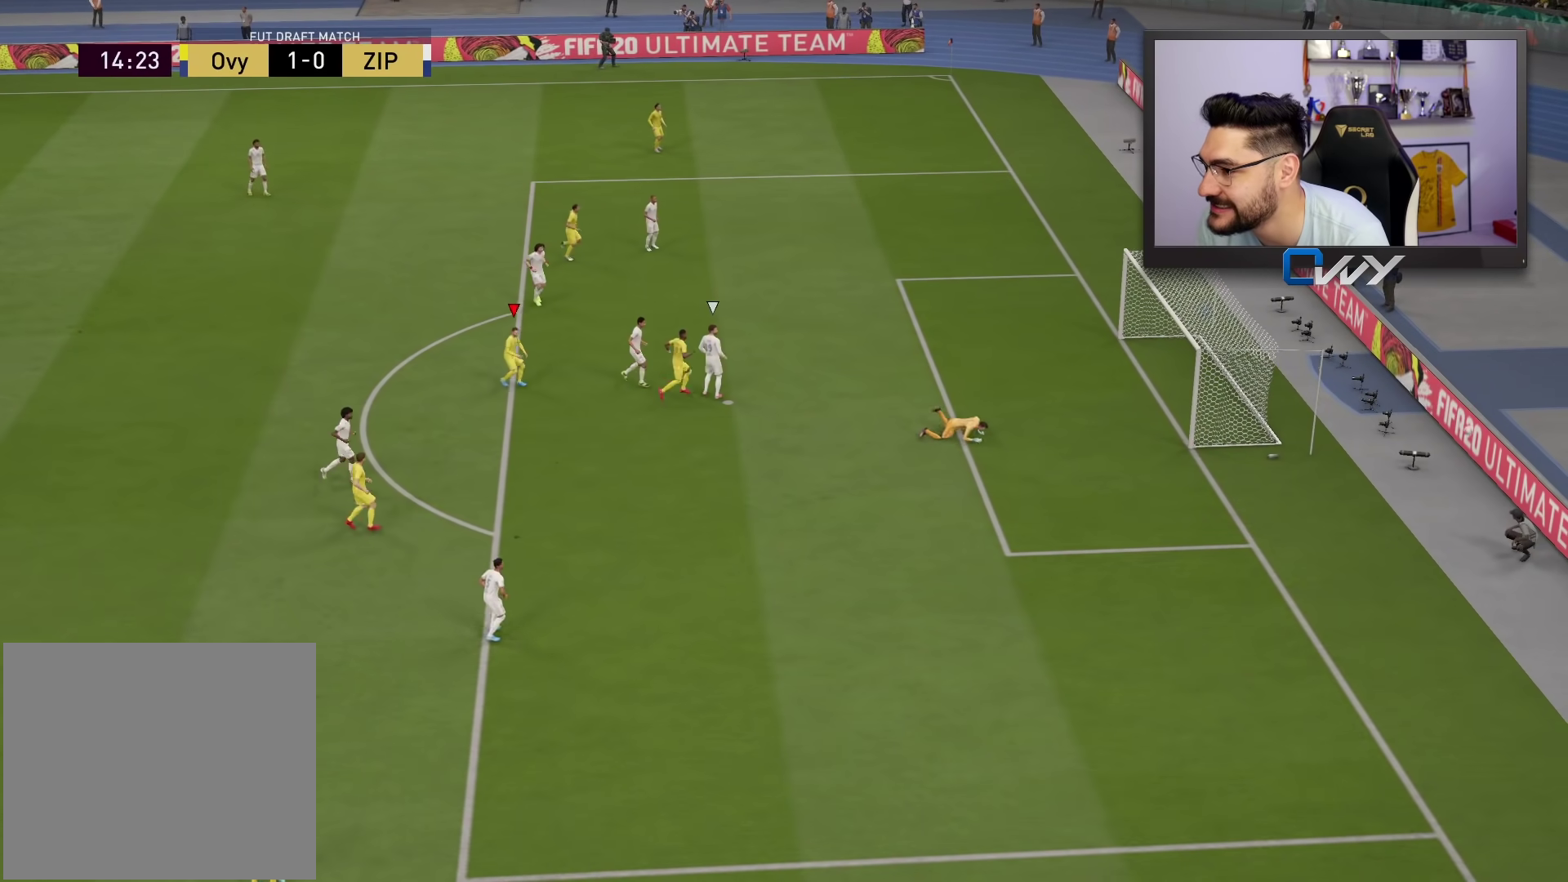
{"buttons": [], "left_stick": "center", "right_stick": "center", "events": []}
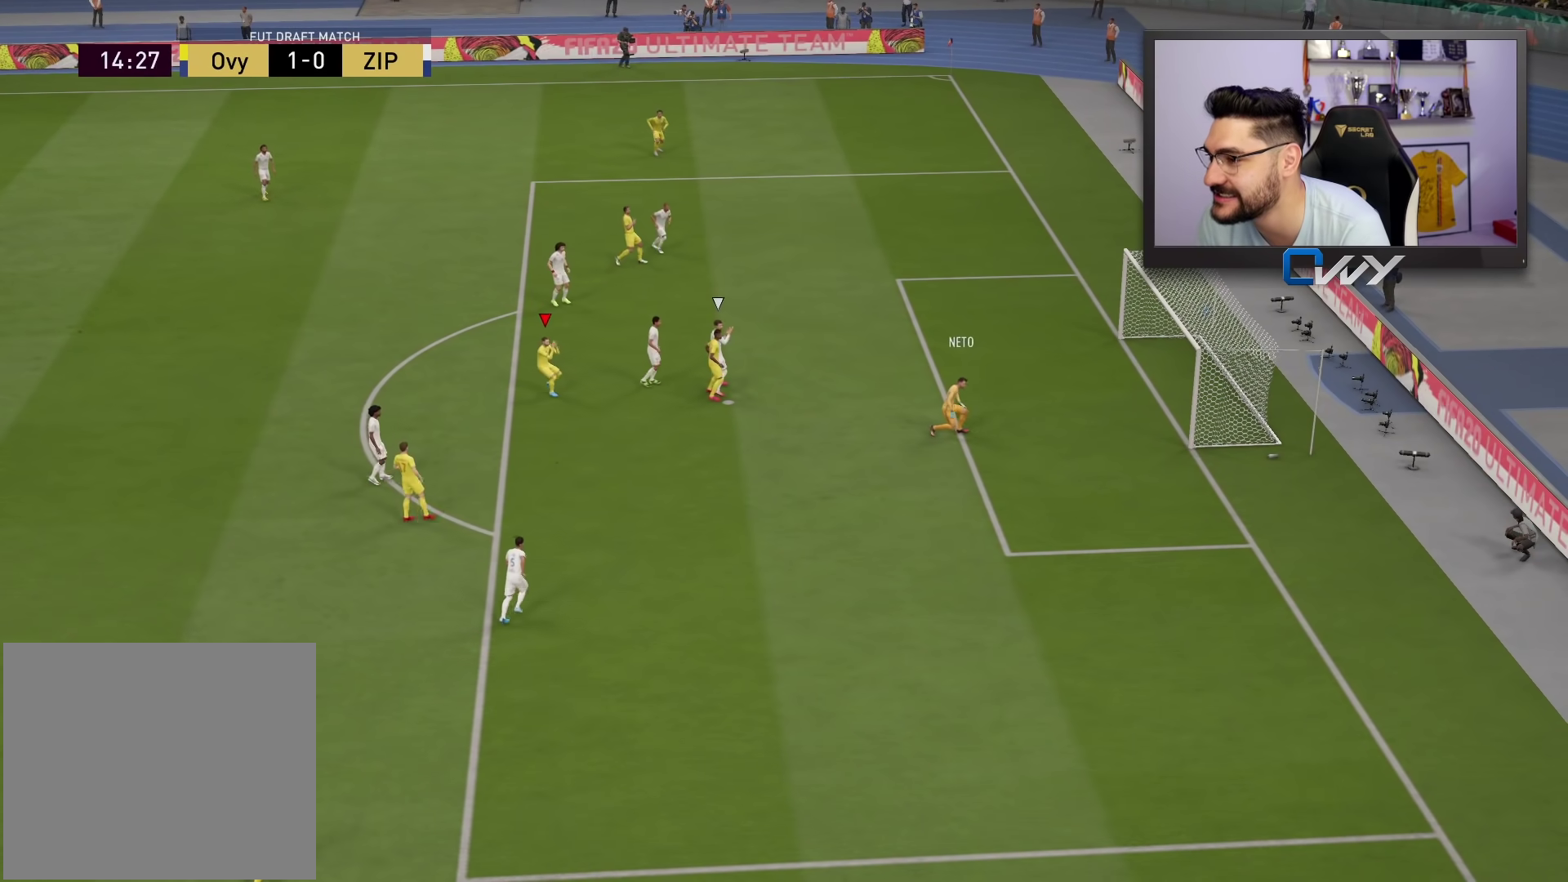
{"buttons": [], "left_stick": "center", "right_stick": "center", "events": []}
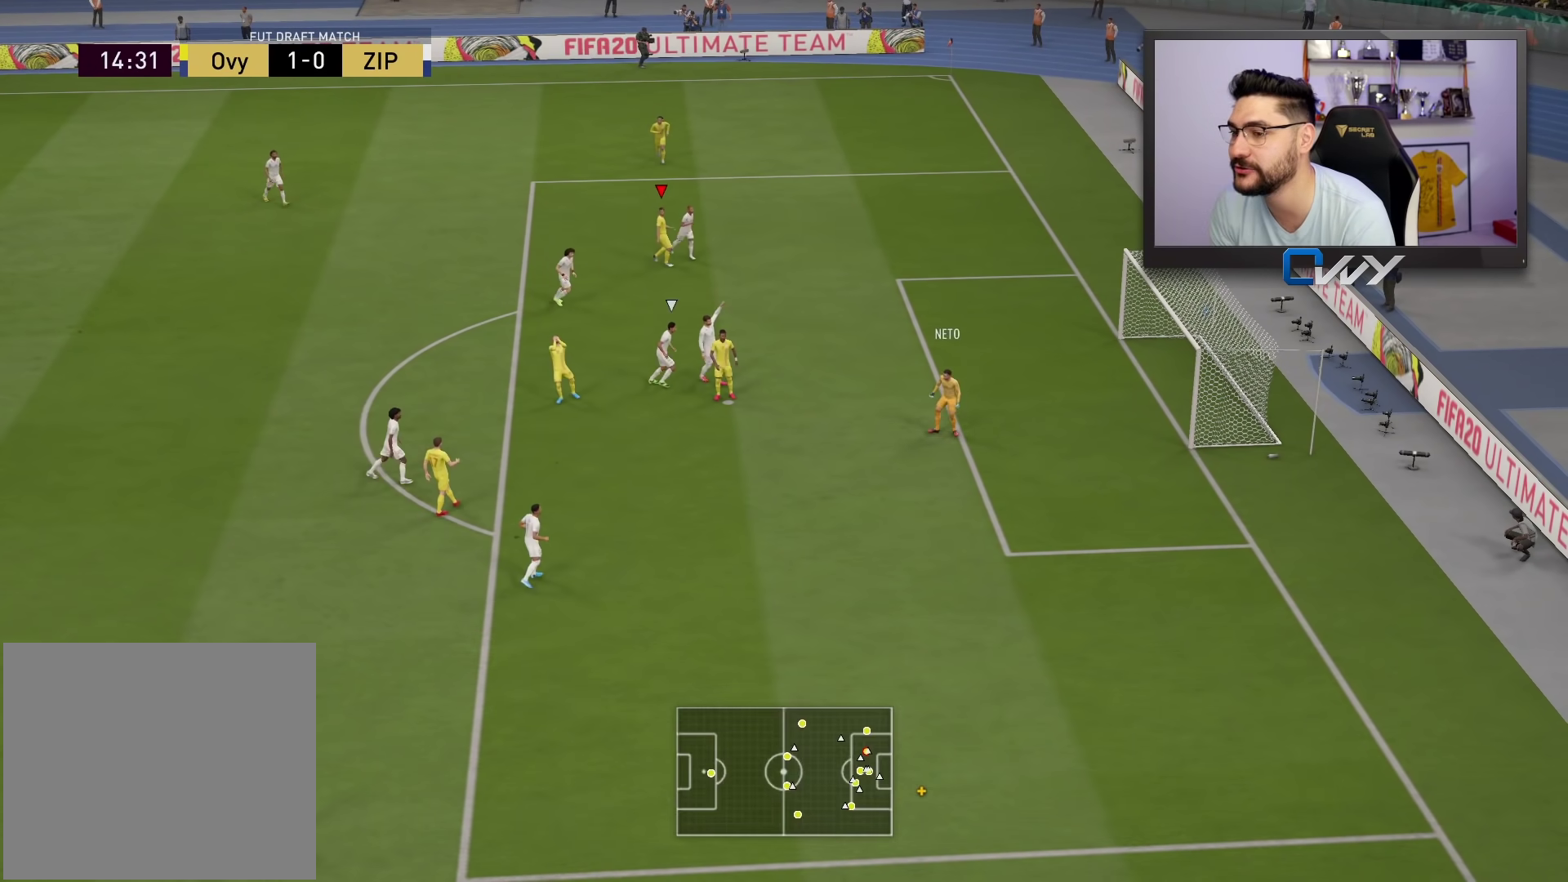
{"buttons": [], "left_stick": "center", "right_stick": "center", "events": []}
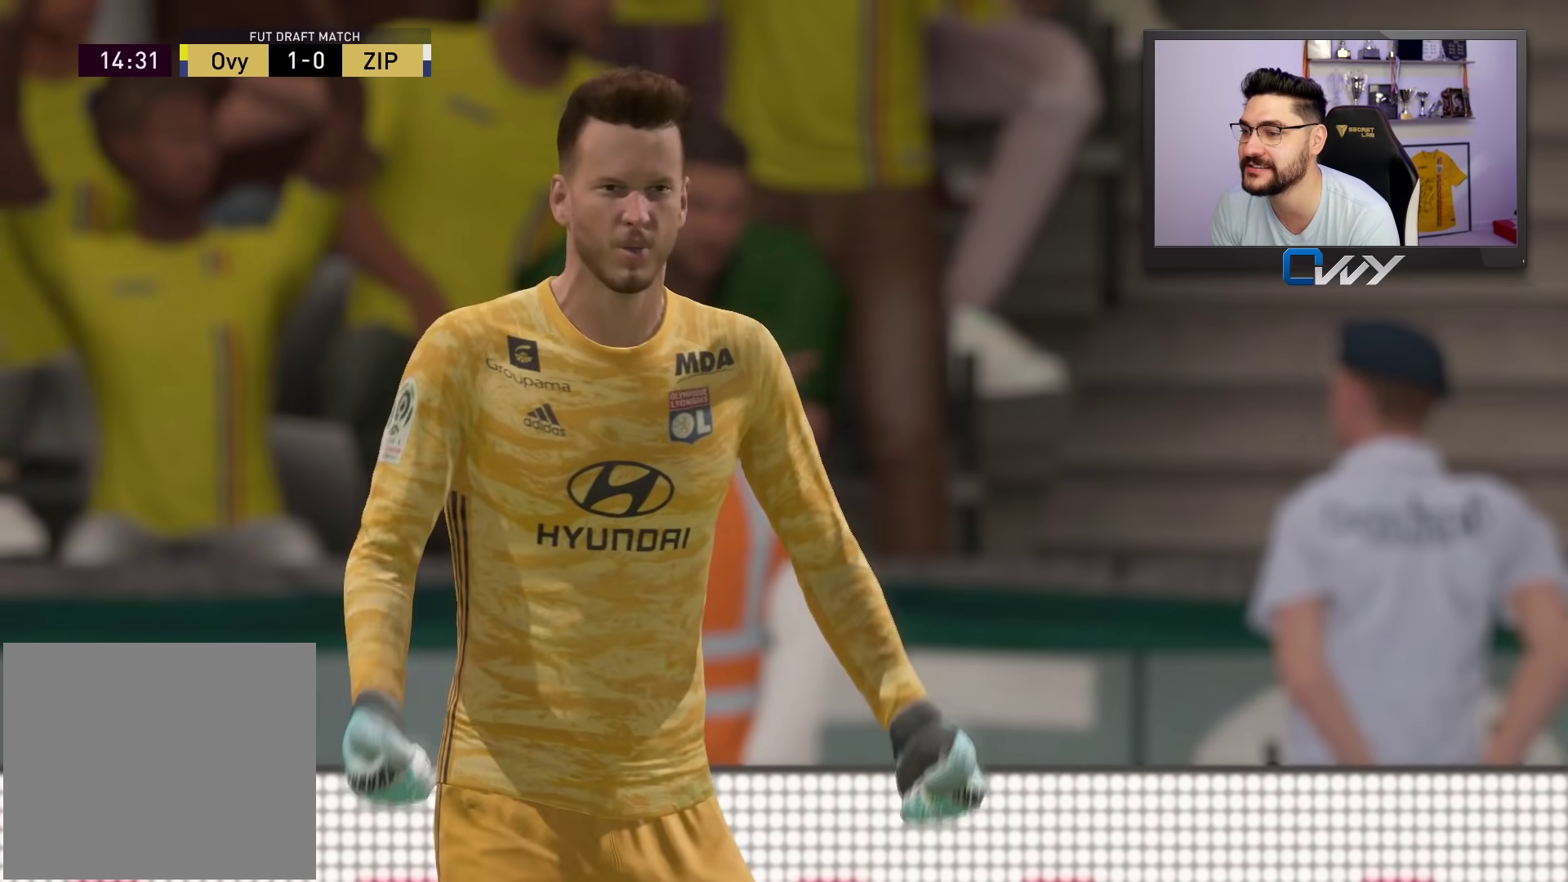
{"buttons": [], "left_stick": "center", "right_stick": "center", "events": [[50, "CROSS", "down"], [50, "L1", "down"], [167, "CROSS", "up"], [167, "L1", "up"], [300, "CROSS", "down"], [300, "L1", "down"], [400, "CROSS", "up"], [433, "L1", "up"]]}
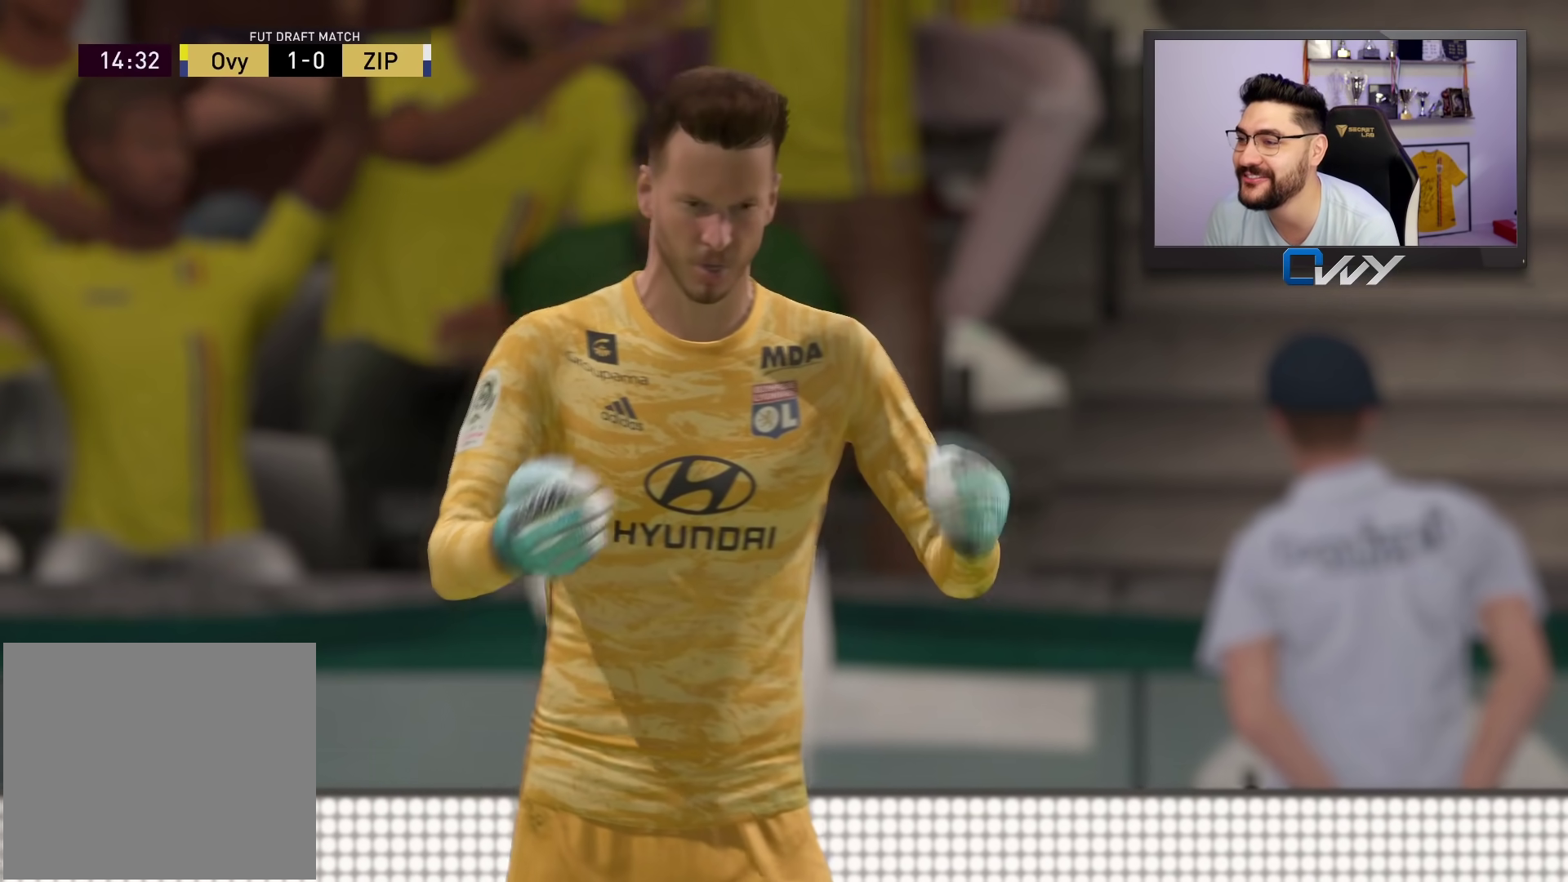
{"buttons": [], "left_stick": "center", "right_stick": "center", "events": [[133, "CROSS", "down"], [133, "L1", "down"], [233, "CROSS", "up"], [233, "L1", "up"]]}
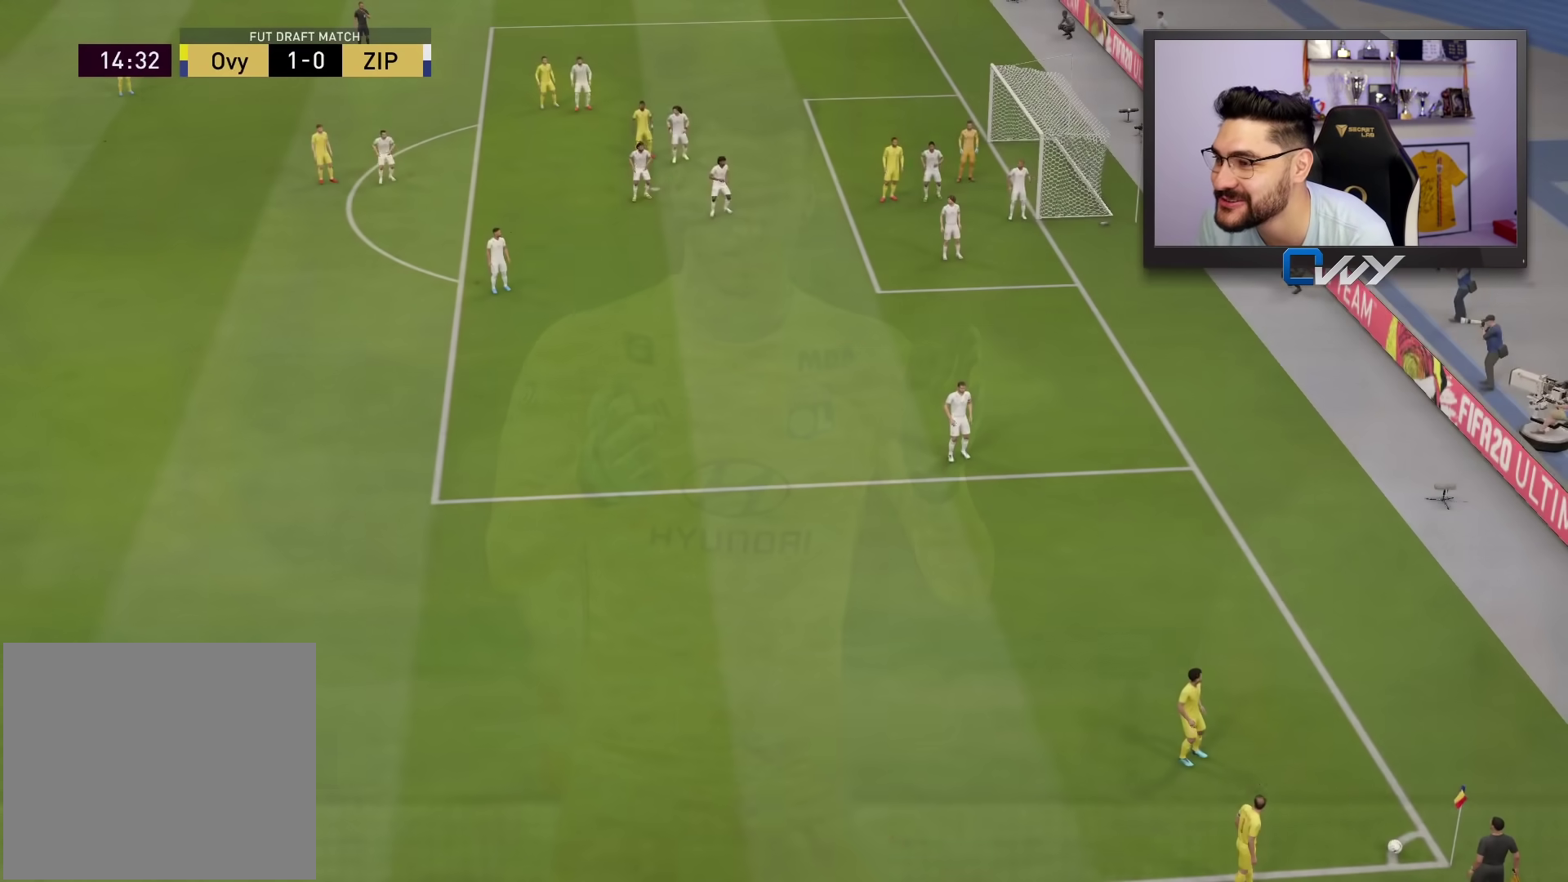
{"buttons": [], "left_stick": "center", "right_stick": "center", "events": [[33, "CROSS", "down"], [133, "CROSS", "up"], [217, "CROSS", "down"], [300, "CROSS", "up"], [383, "CROSS", "down"], [450, "CROSS", "up"]]}
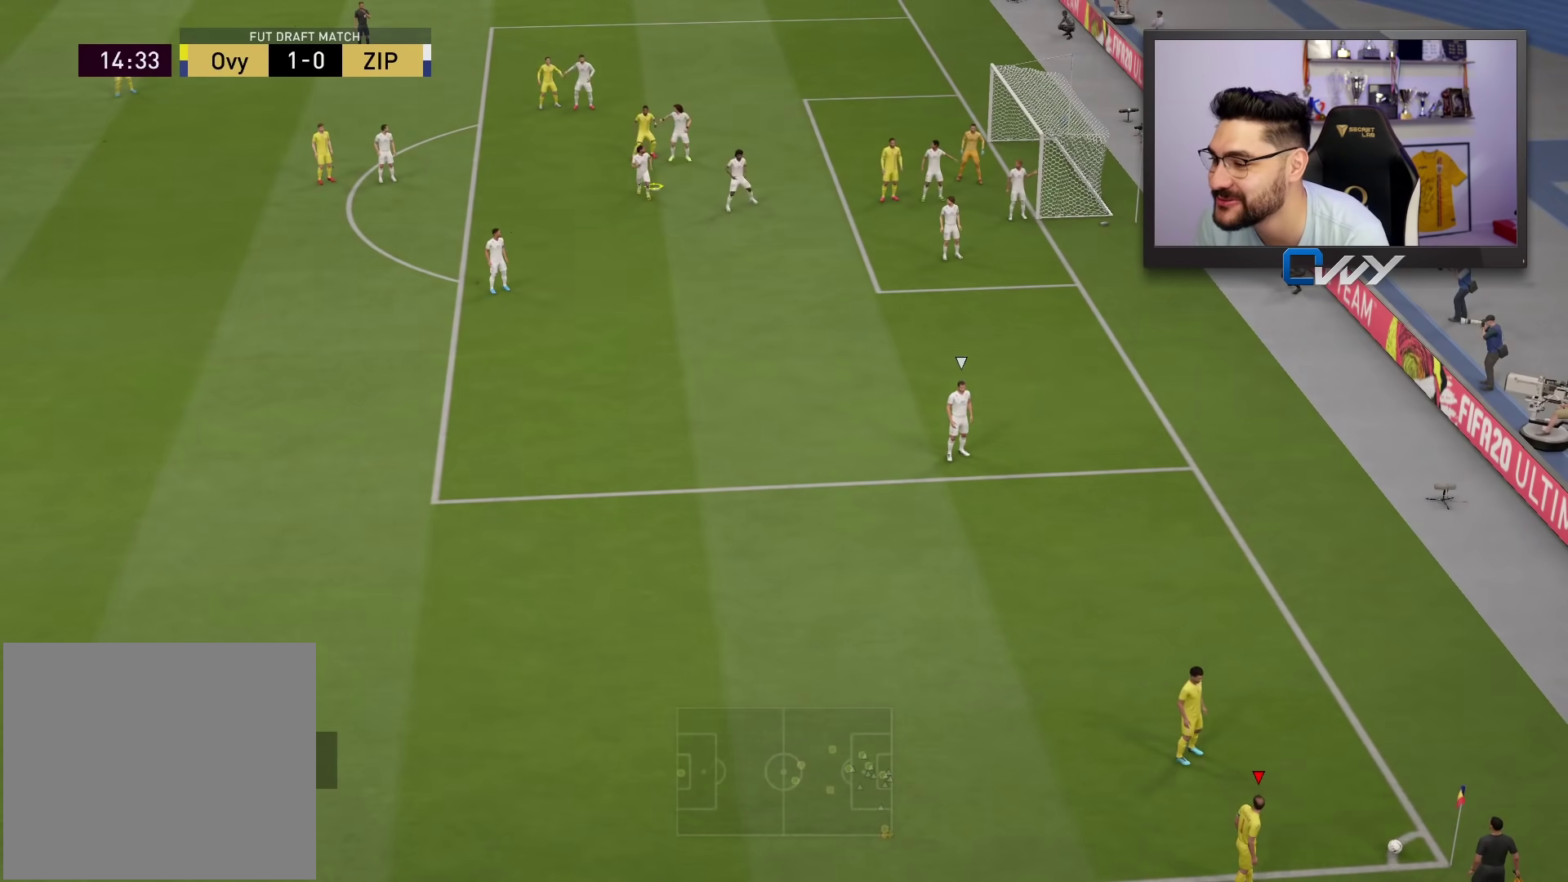
{"buttons": ["CROSS"], "left_stick": "center", "right_stick": "center", "events": [[33, "CROSS", "down"], [100, "CROSS", "up"], [167, "CROSS", "down"], [250, "CROSS", "up"], [317, "CROSS", "down"], [383, "CROSS", "up"], [467, "CROSS", "down"]]}
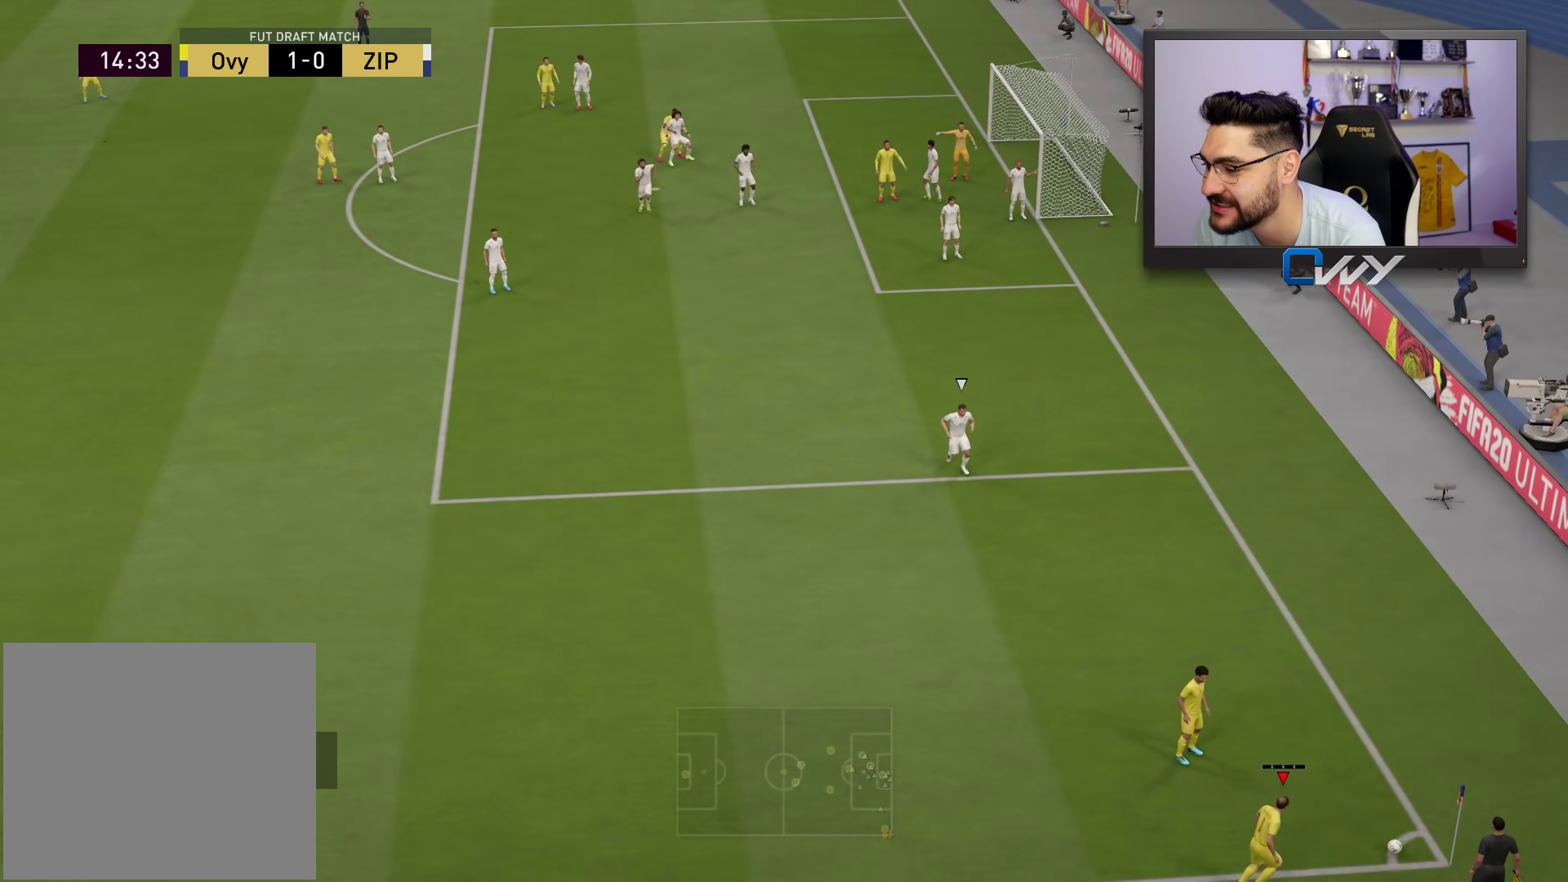
{"buttons": [], "left_stick": "left", "right_stick": "center", "events": [[50, "CROSS", "up"], [250, "left_stick", "left"]]}
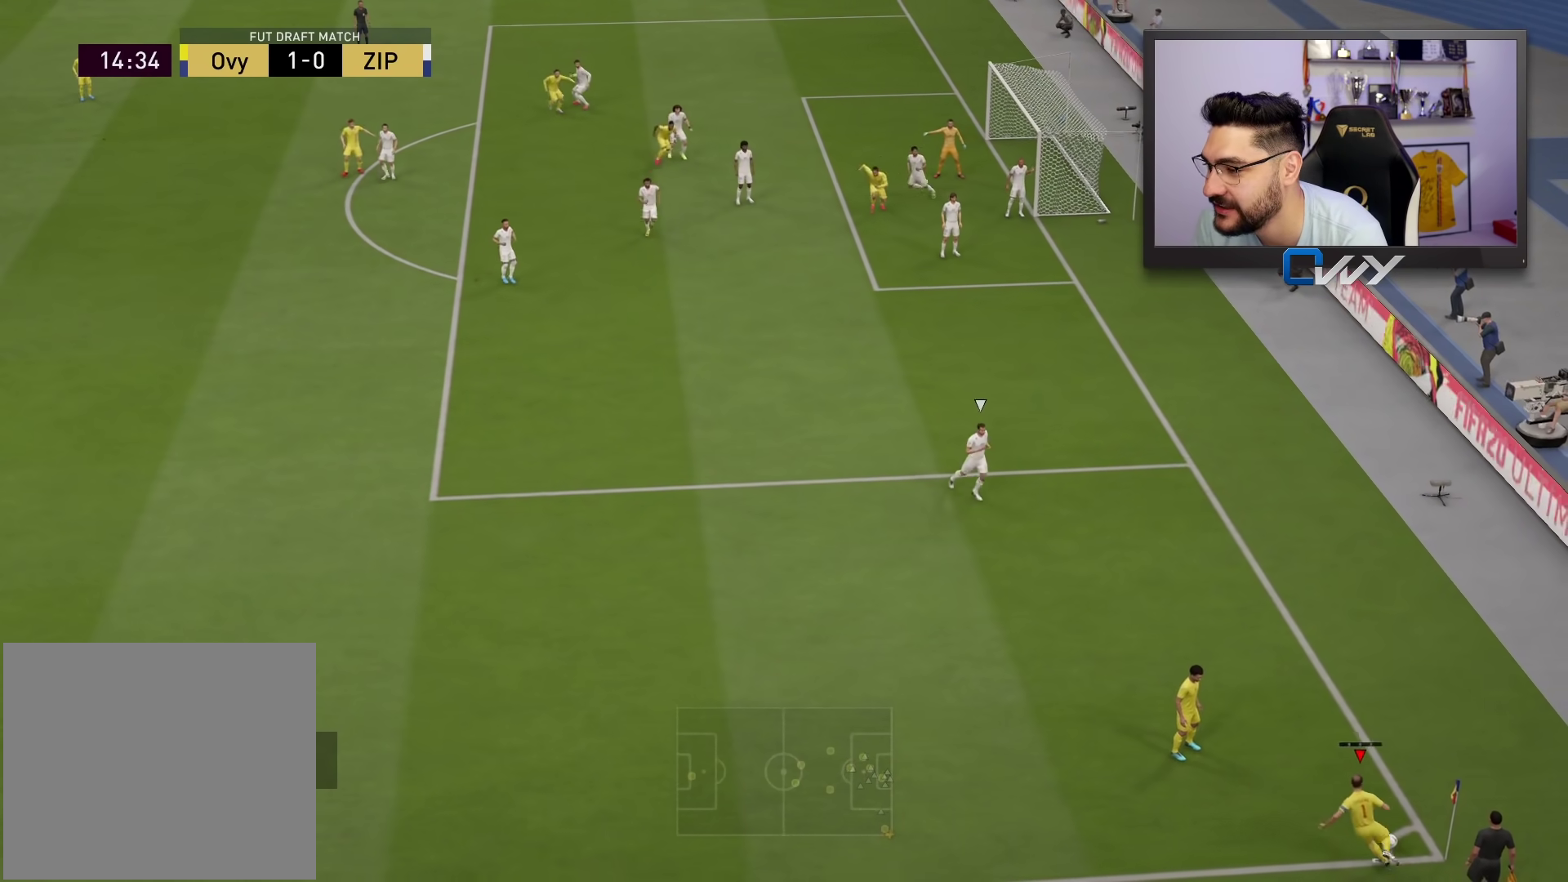
{"buttons": [], "left_stick": "left", "right_stick": "center", "events": []}
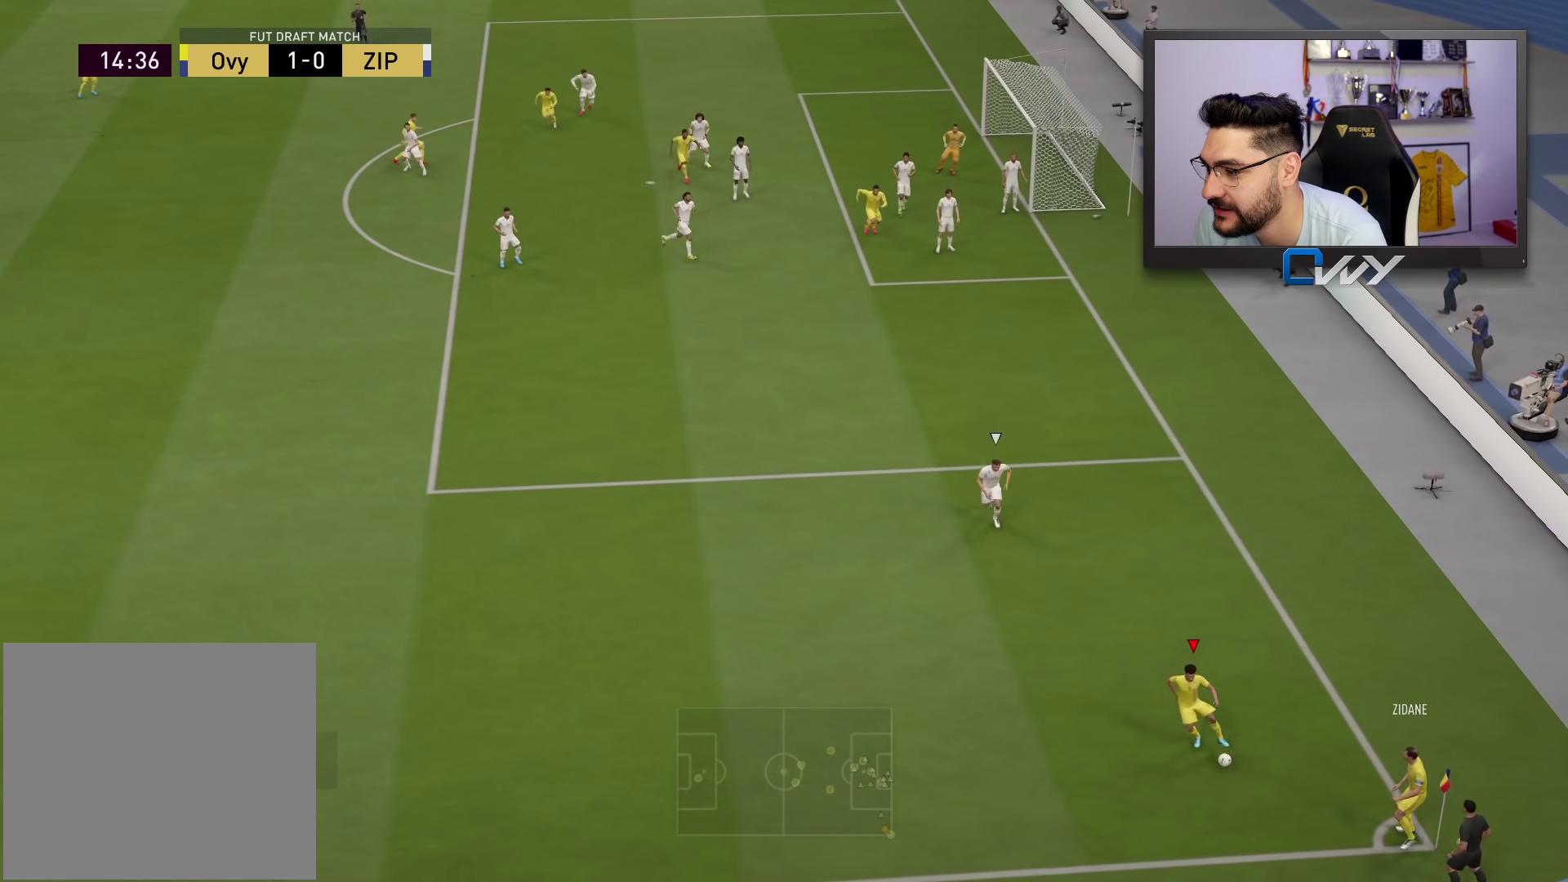
{"buttons": ["R1", "L3"], "left_stick": "left", "right_stick": "center", "events": [[67, "CROSS", "down"], [67, "R1", "down"], [133, "L3", "down"], [317, "CROSS", "up"]]}
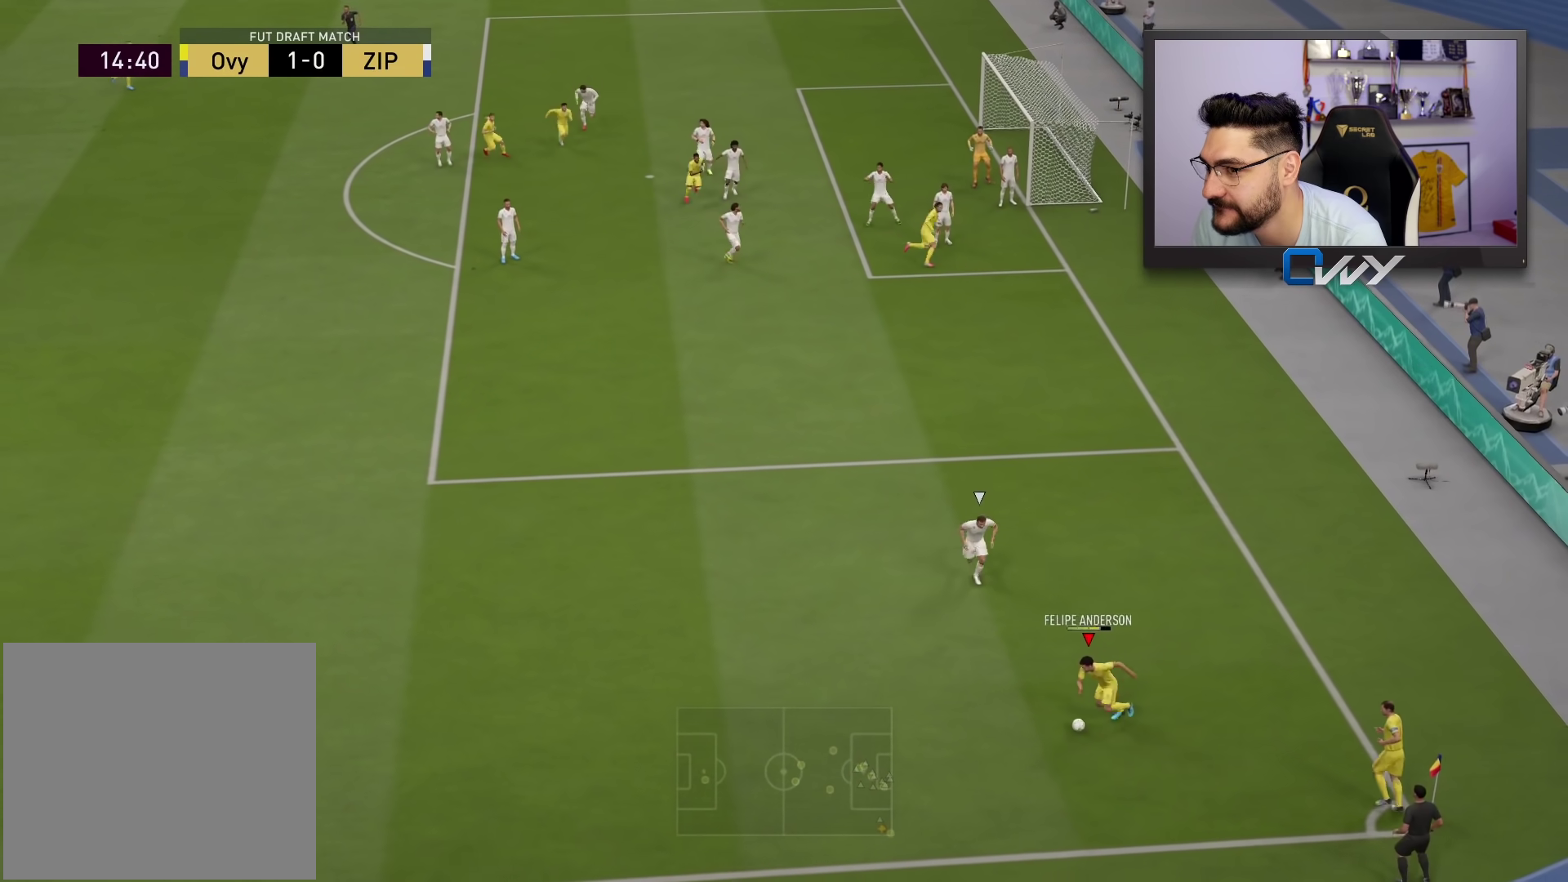
{"buttons": [], "left_stick": "center", "right_stick": "center", "events": [[233, "L3", "up"], [283, "R1", "up"], [300, "left_stick", "center"]]}
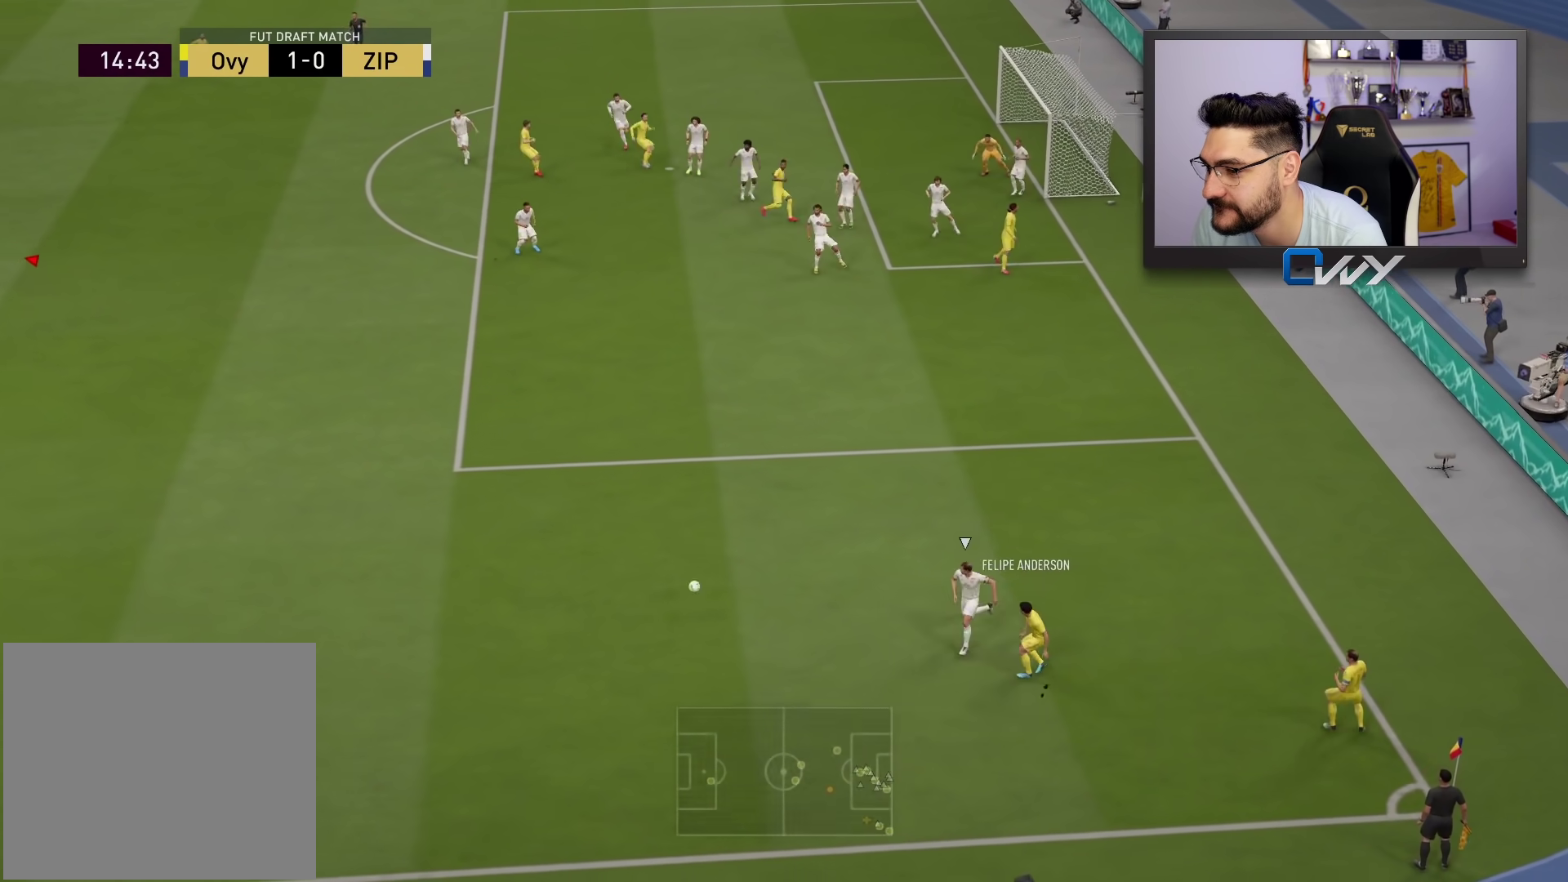
{"buttons": [], "left_stick": "up-right", "right_stick": "center", "events": [[217, "left_stick", "right"], [267, "left_stick", "up-right"]]}
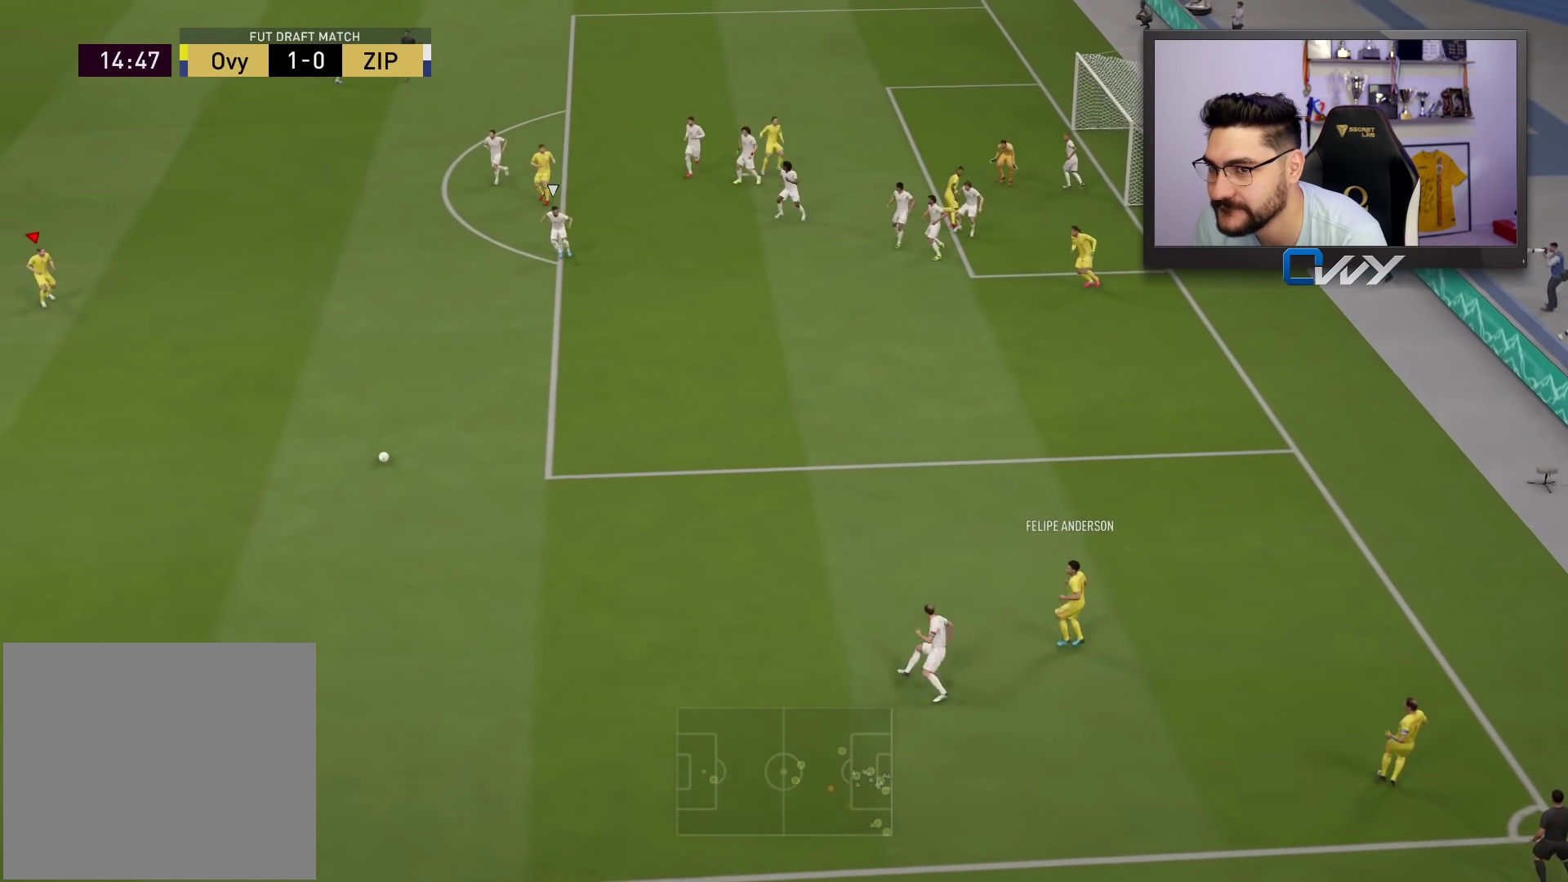
{"buttons": [], "left_stick": "center", "right_stick": "center", "events": [[367, "left_stick", "center"]]}
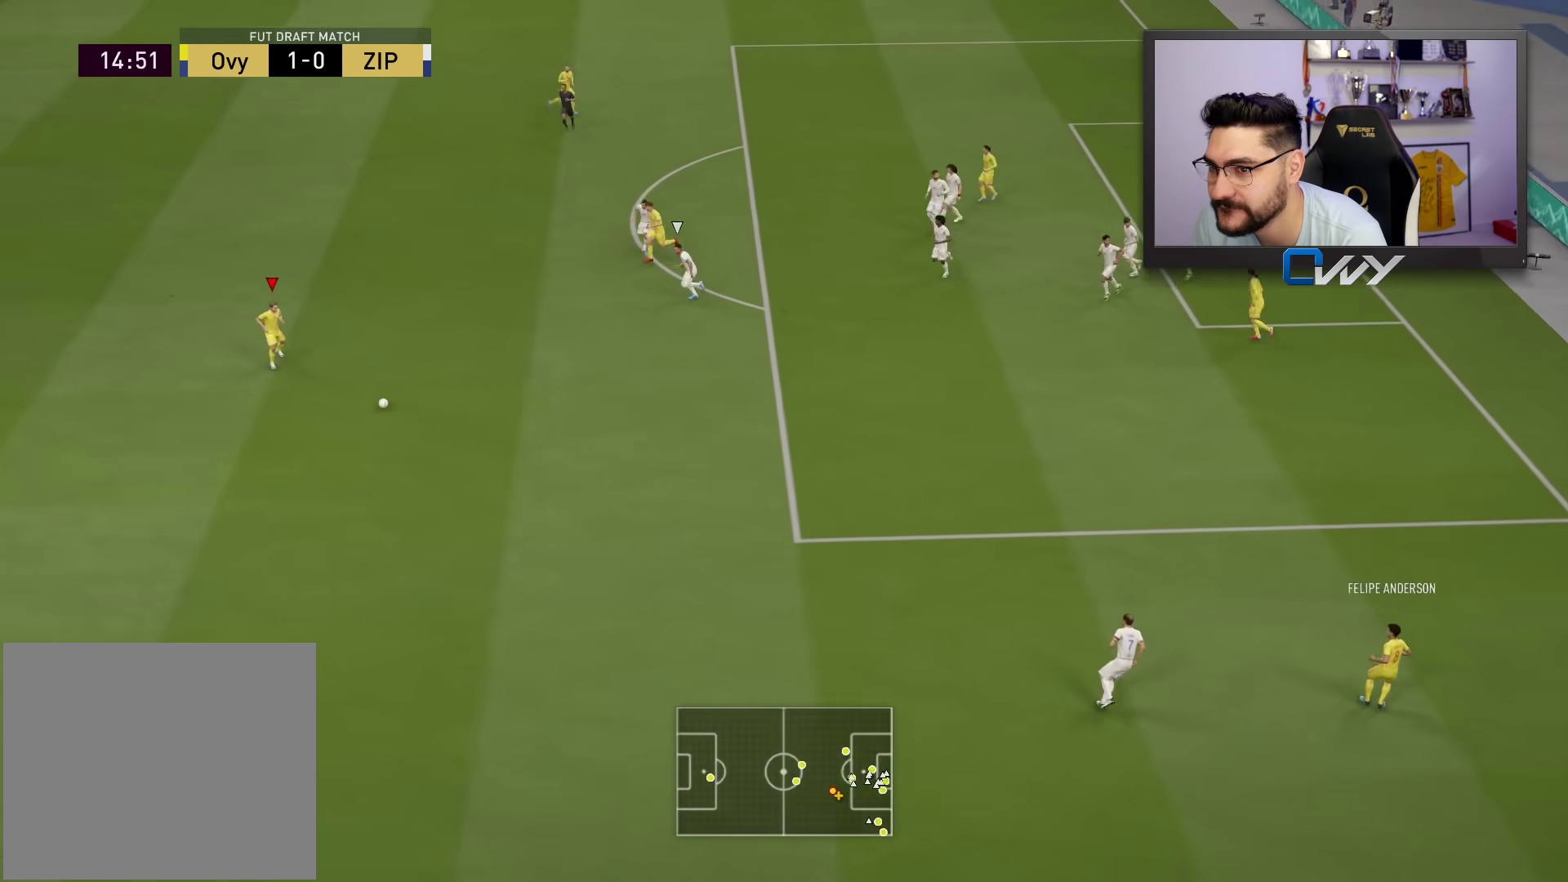
{"buttons": [], "left_stick": "center", "right_stick": "center", "events": [[283, "right_stick", "down"], [383, "right_stick", "up-left"], [483, "right_stick", "center"]]}
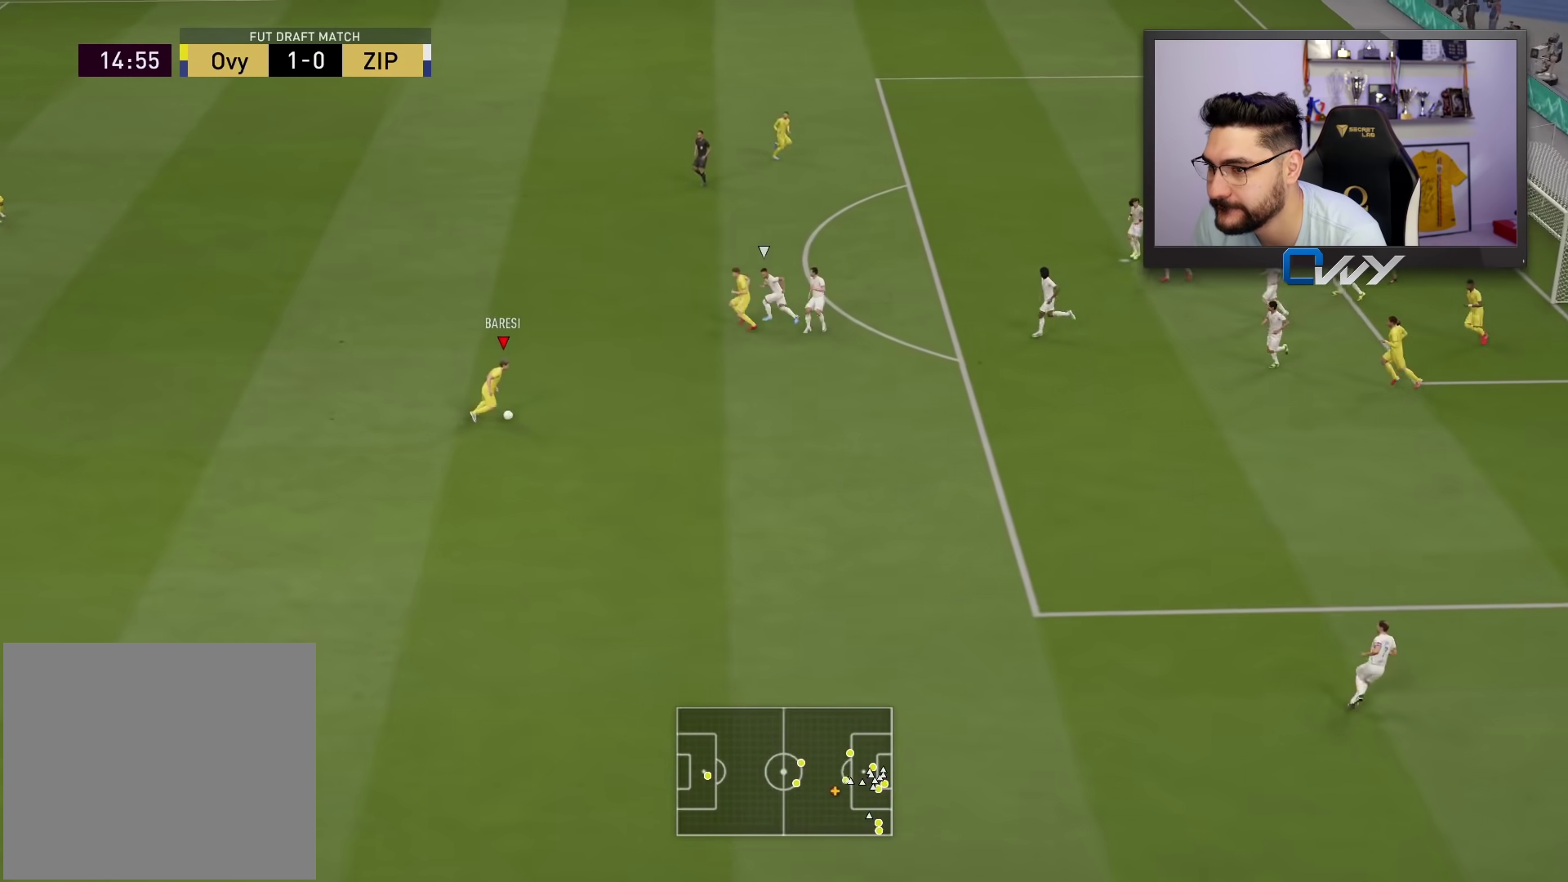
{"buttons": [], "left_stick": "center", "right_stick": "center", "events": []}
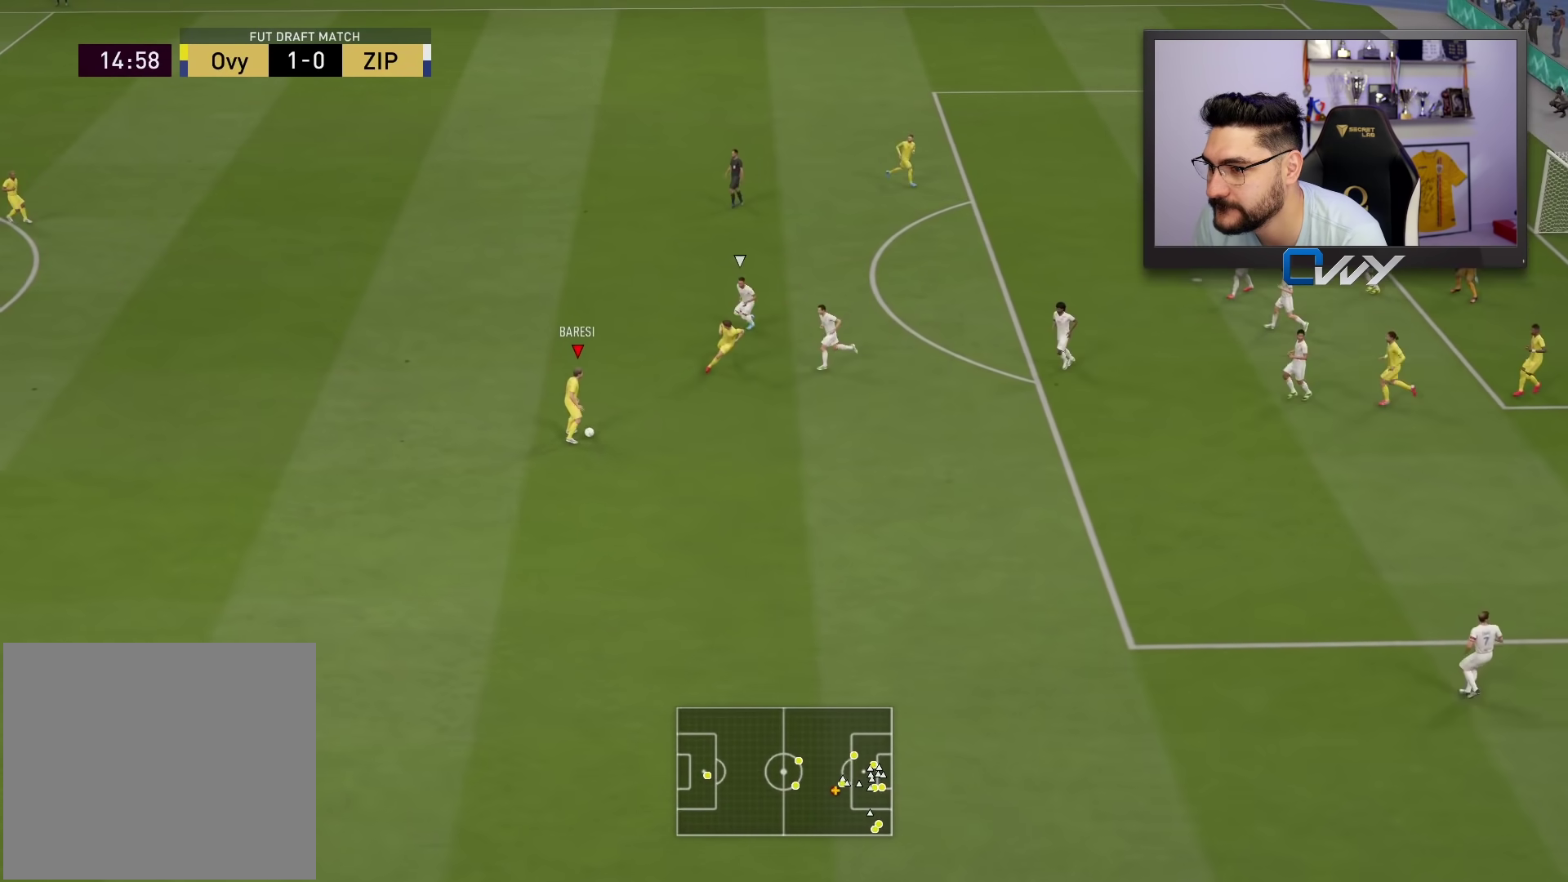
{"buttons": [], "left_stick": "down", "right_stick": "center", "events": [[83, "left_stick", "down"]]}